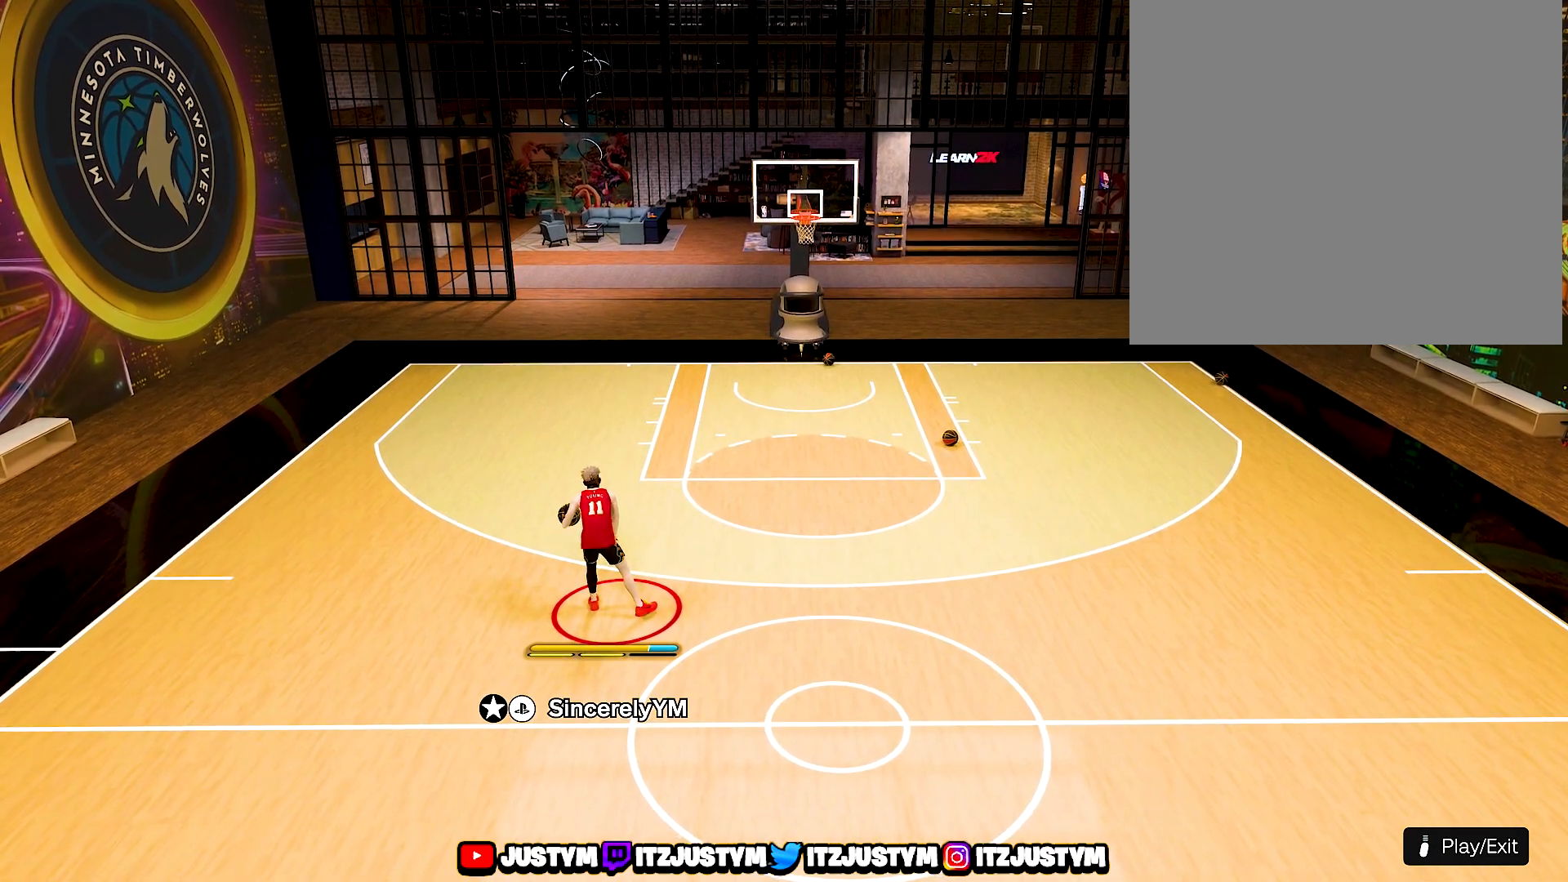
Gameplay with a controller (PlayStation layout); each line is a JSON object with the inputs held at the frame after it. "events" lists button and stick changes between this image and that frame as [ms after this image, input, new state], when the widget could be followed in between. Not read: L3 R3.
{"buttons": [], "left_stick": "center", "right_stick": "center", "events": [[83, "right_stick", "center"], [367, "R2", "up"]]}
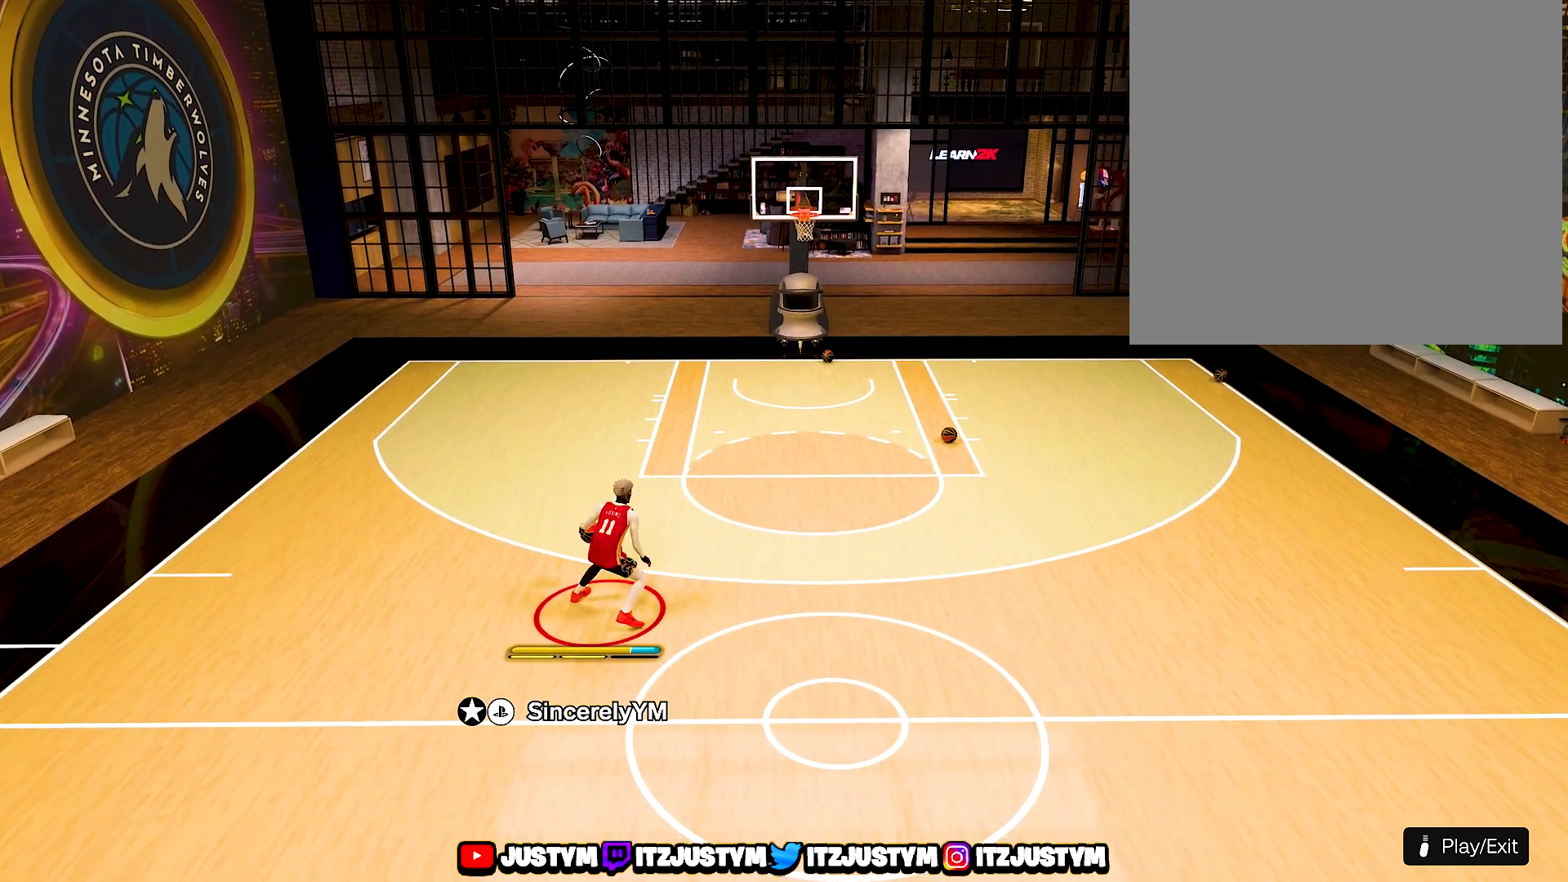
{"buttons": [], "left_stick": "center", "right_stick": "center", "events": []}
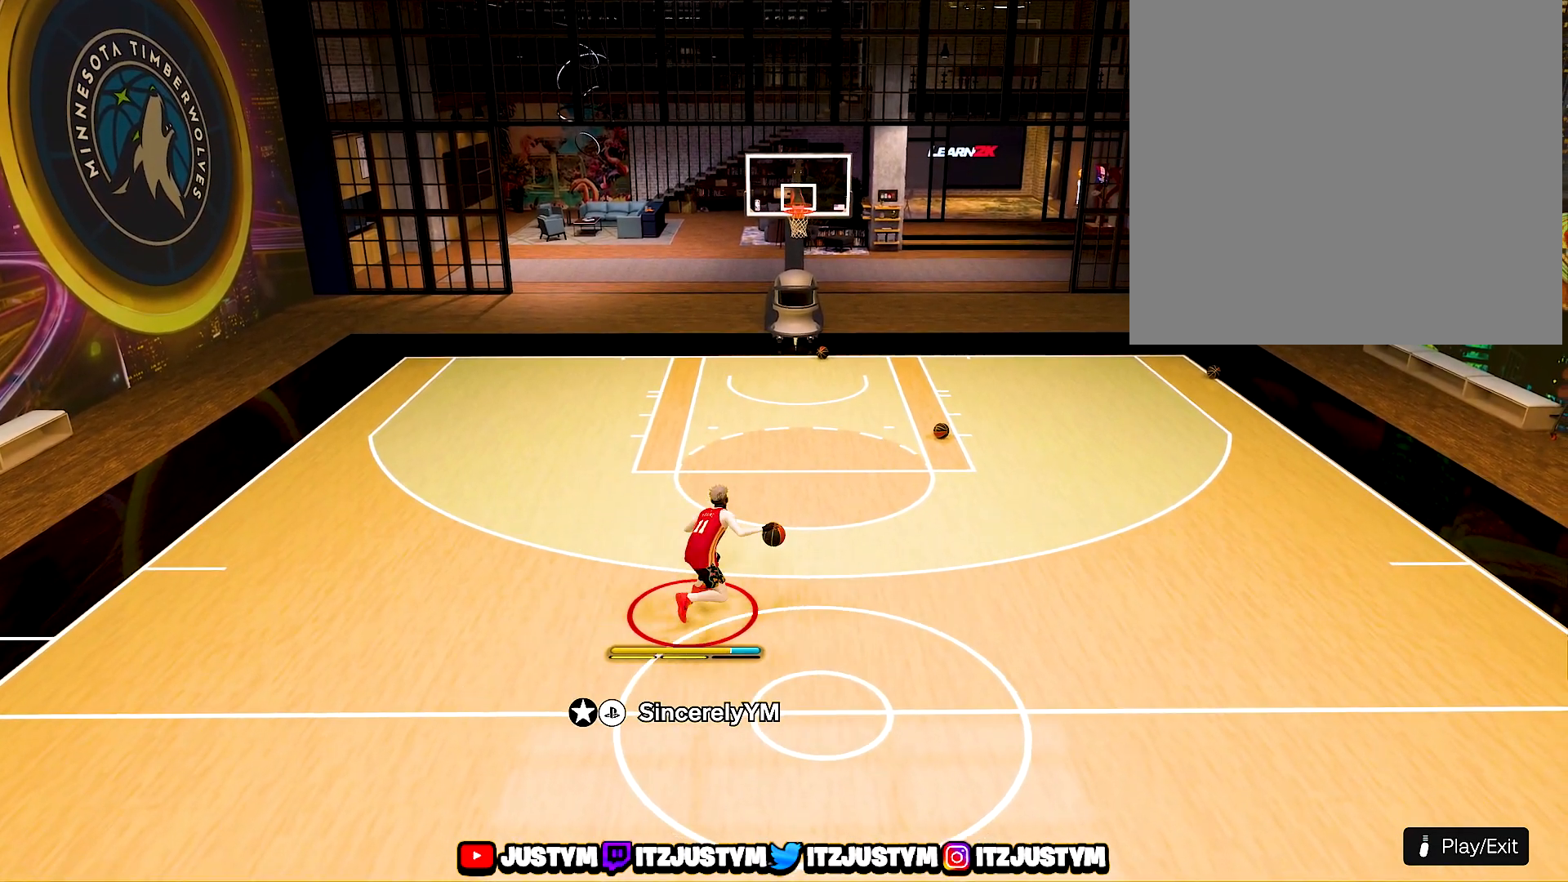
{"buttons": [], "left_stick": "right", "right_stick": "center", "events": [[467, "left_stick", "right"]]}
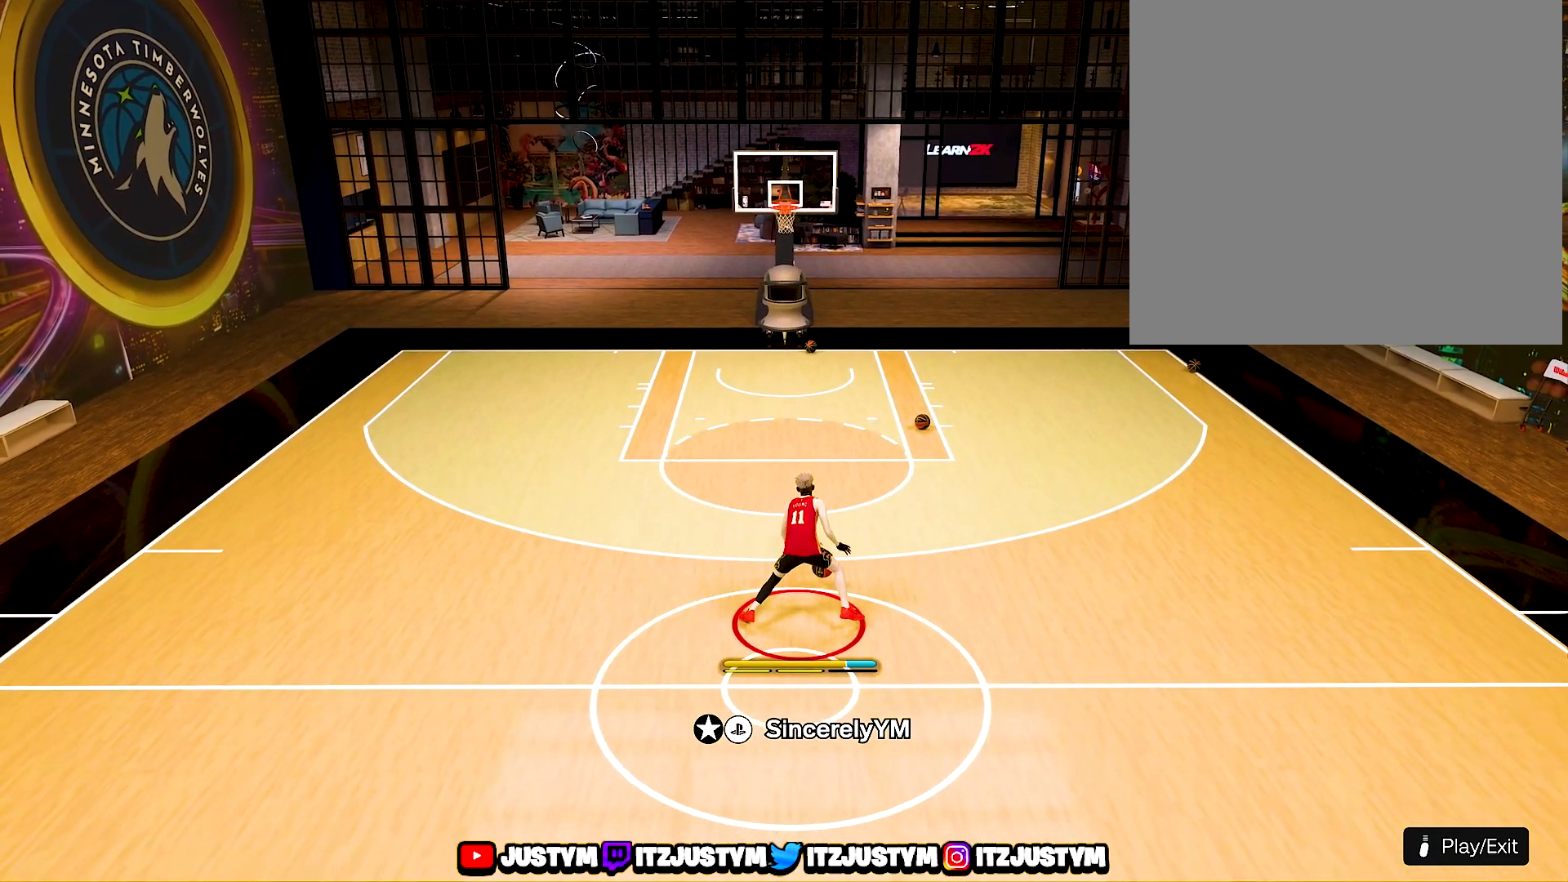
{"buttons": ["R2"], "left_stick": "center", "right_stick": "center", "events": [[167, "left_stick", "center"], [500, "R2", "down"]]}
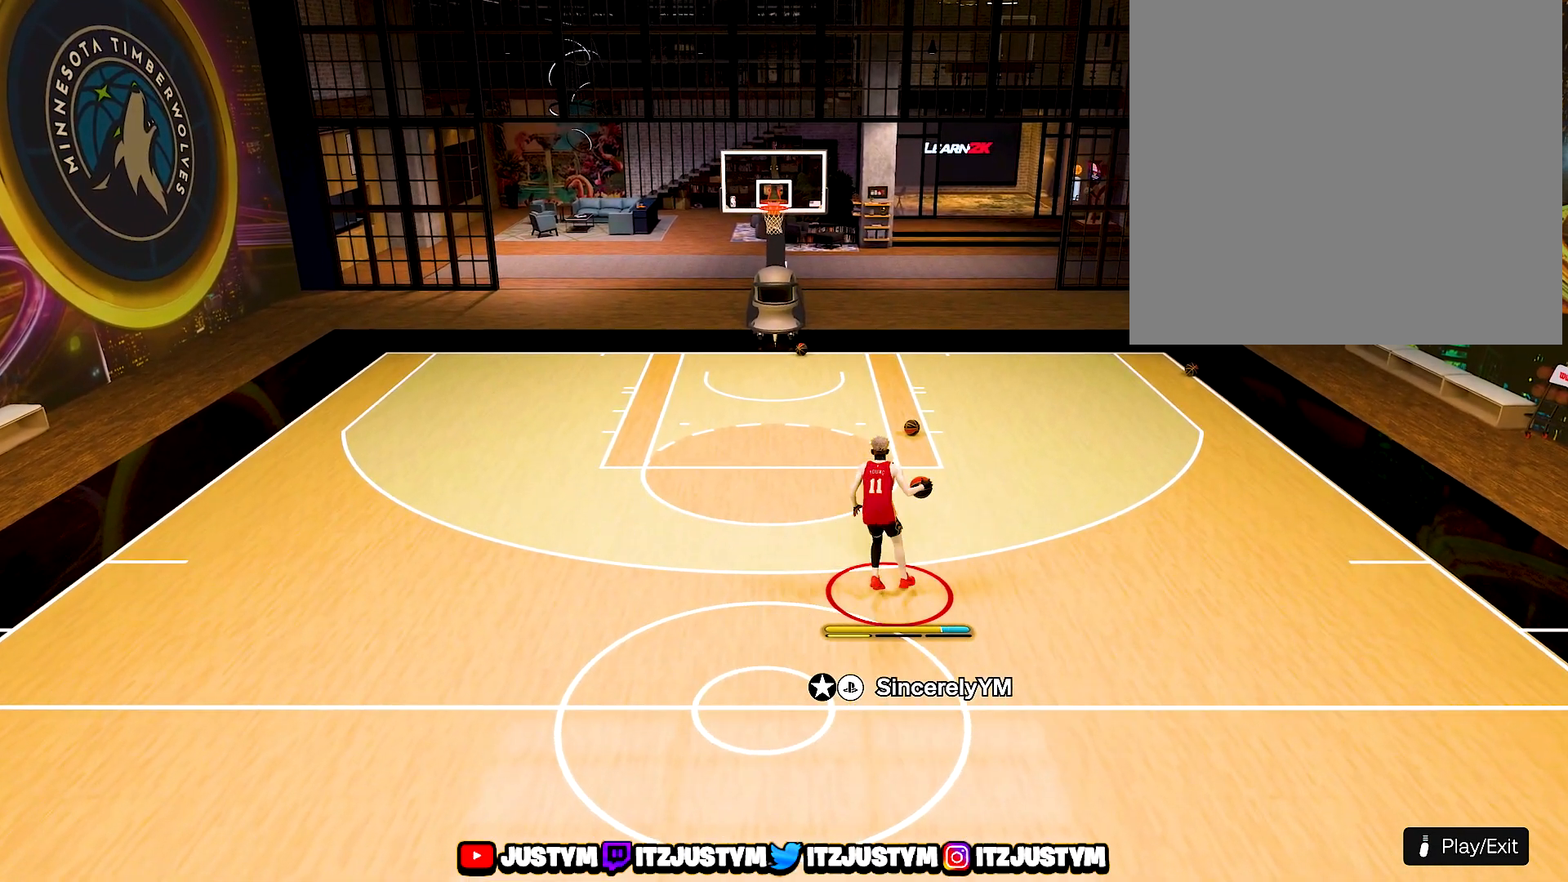
{"buttons": ["R2"], "left_stick": "center", "right_stick": "center", "events": []}
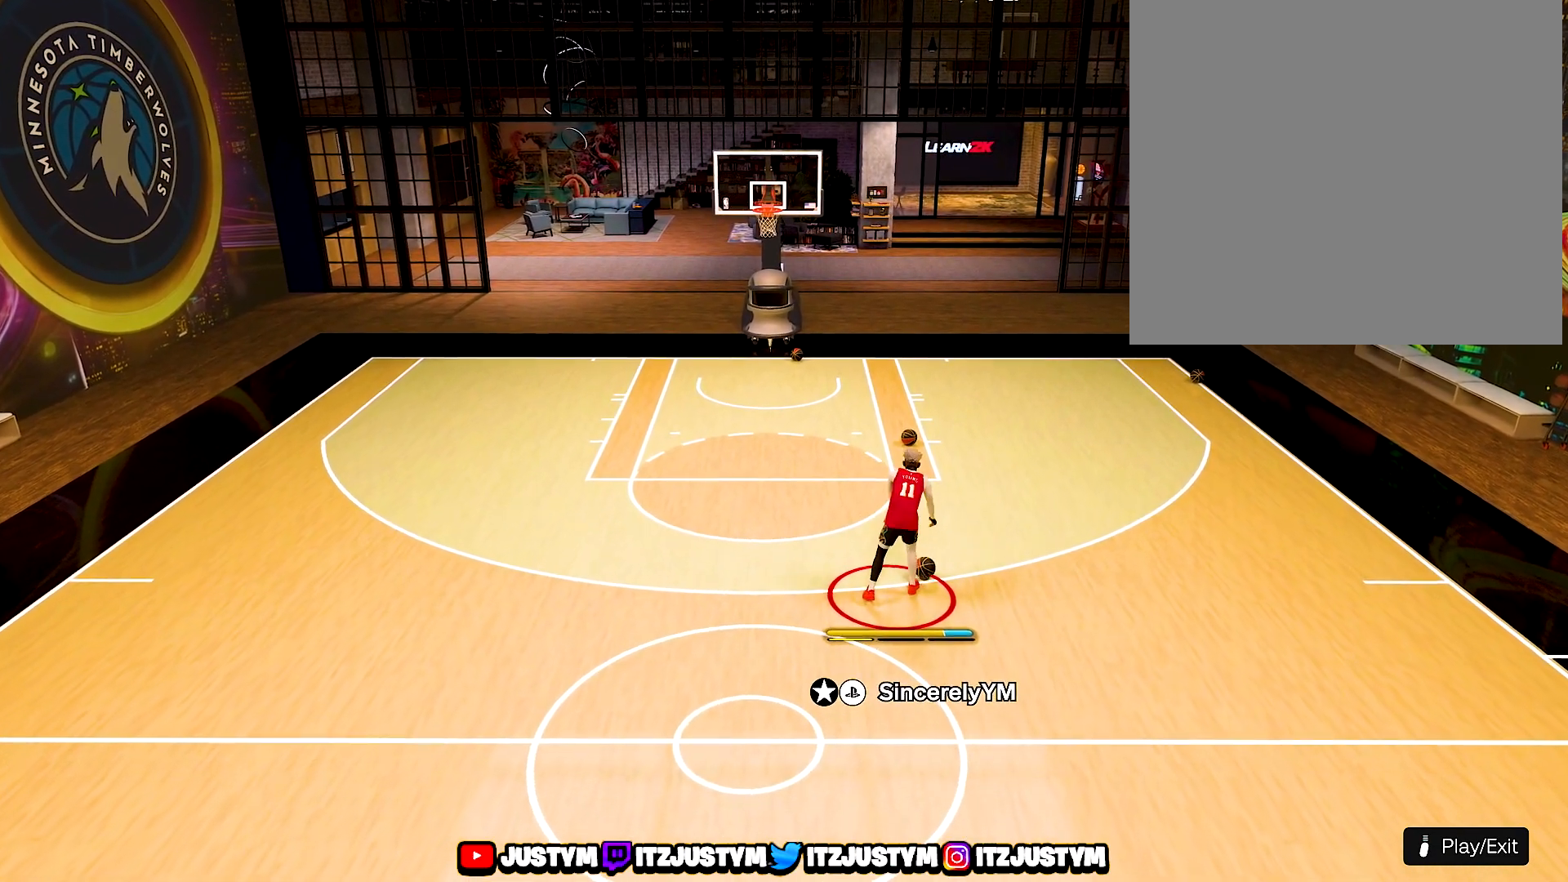
{"buttons": ["R2"], "left_stick": "center", "right_stick": "center", "events": []}
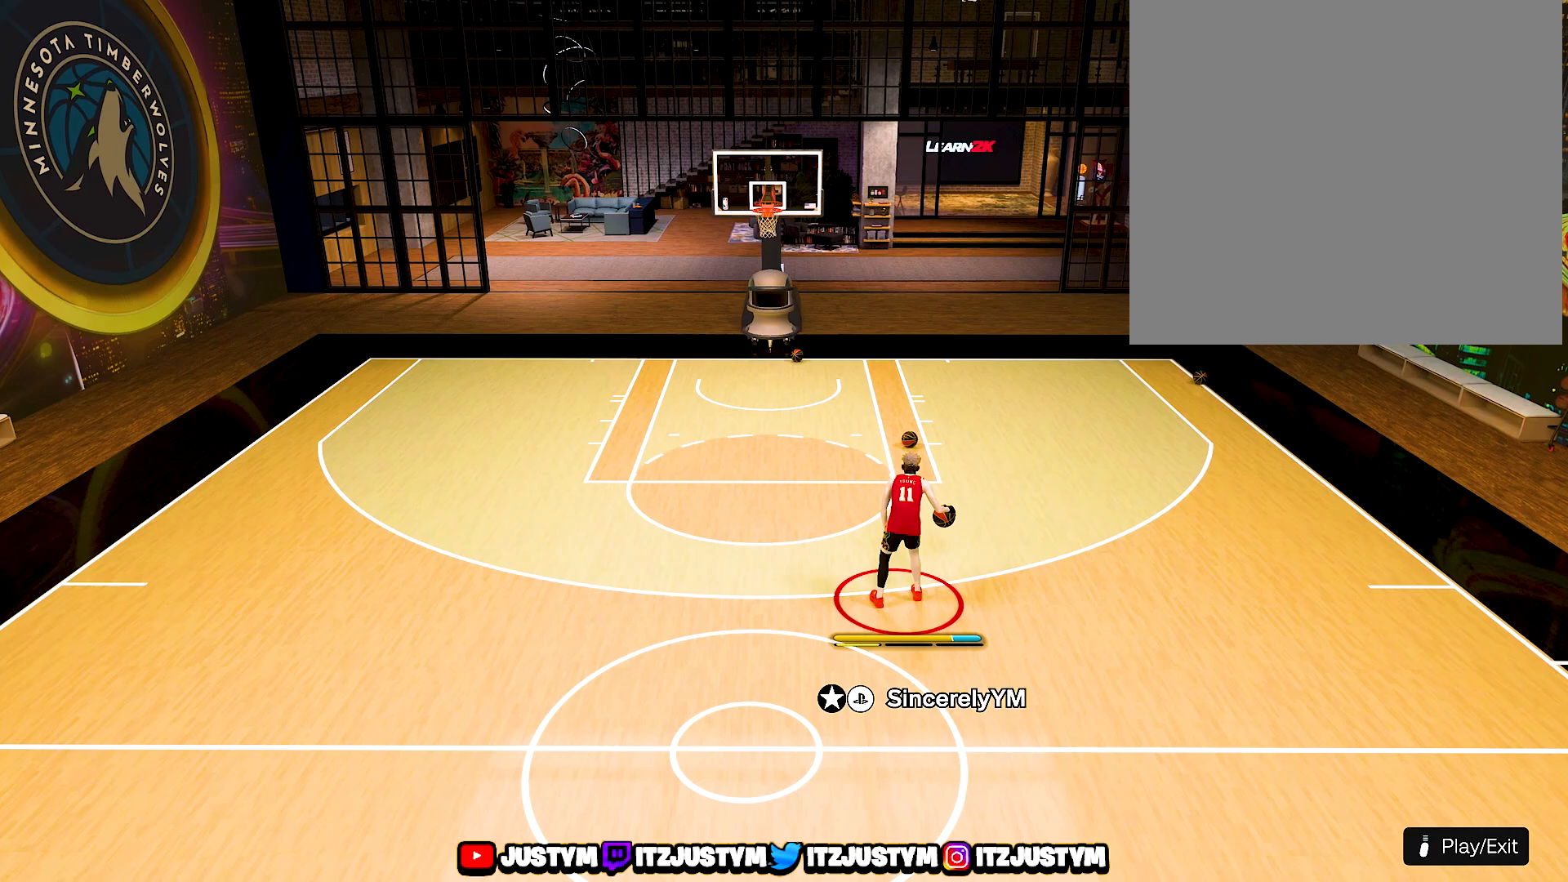
{"buttons": ["R2"], "left_stick": "center", "right_stick": "center", "events": [[133, "right_stick", "down-left"], [300, "right_stick", "center"]]}
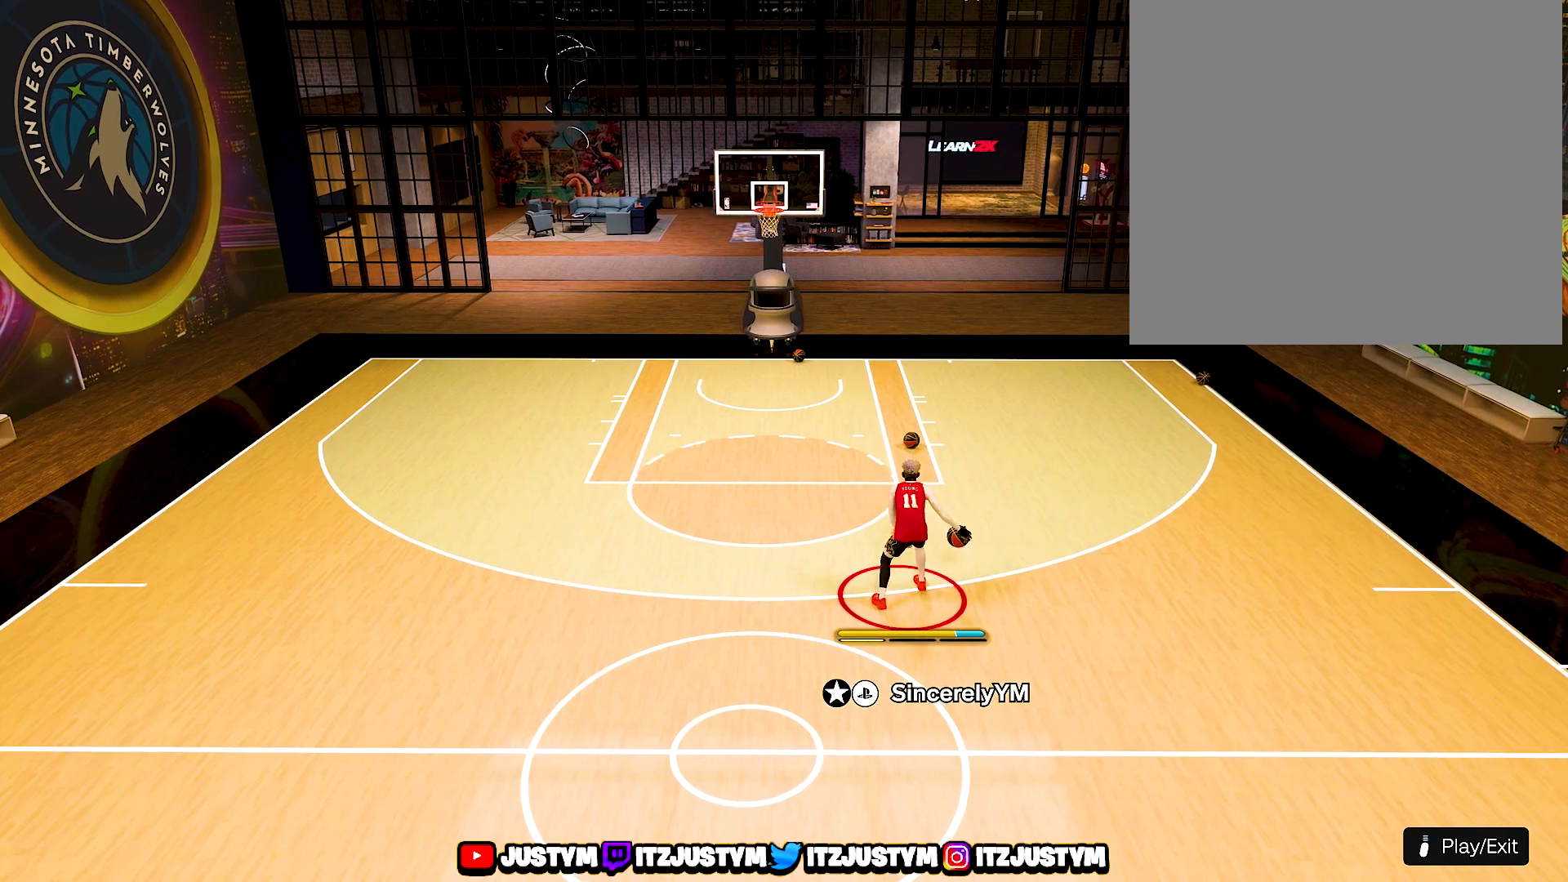
{"buttons": ["R2"], "left_stick": "center", "right_stick": "center", "events": []}
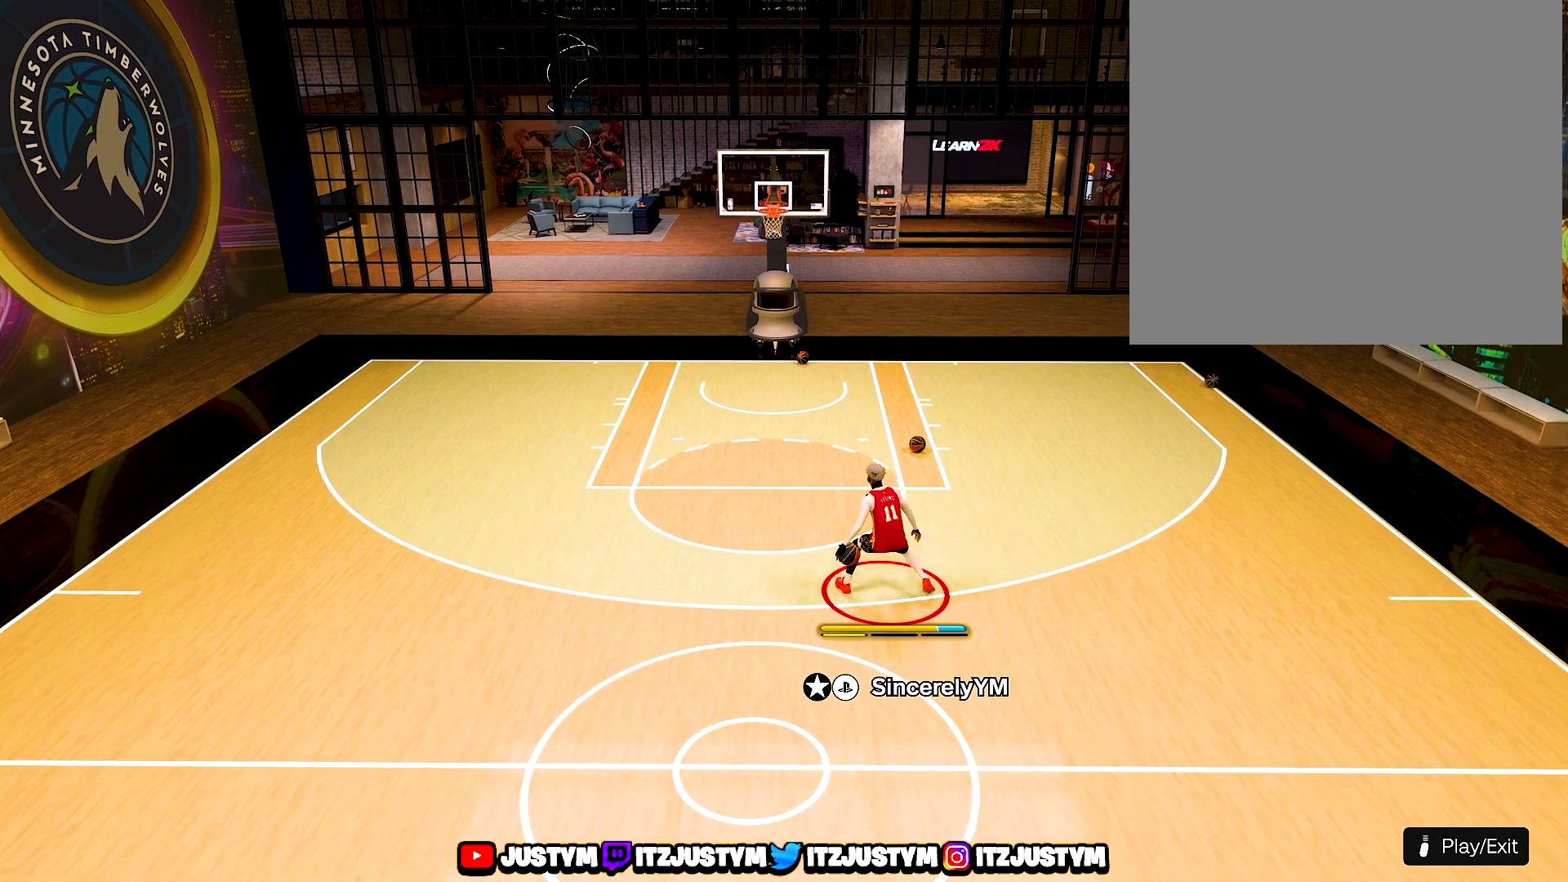
{"buttons": [], "left_stick": "down", "right_stick": "center", "events": [[167, "R2", "up"], [233, "left_stick", "down-left"], [433, "left_stick", "down"]]}
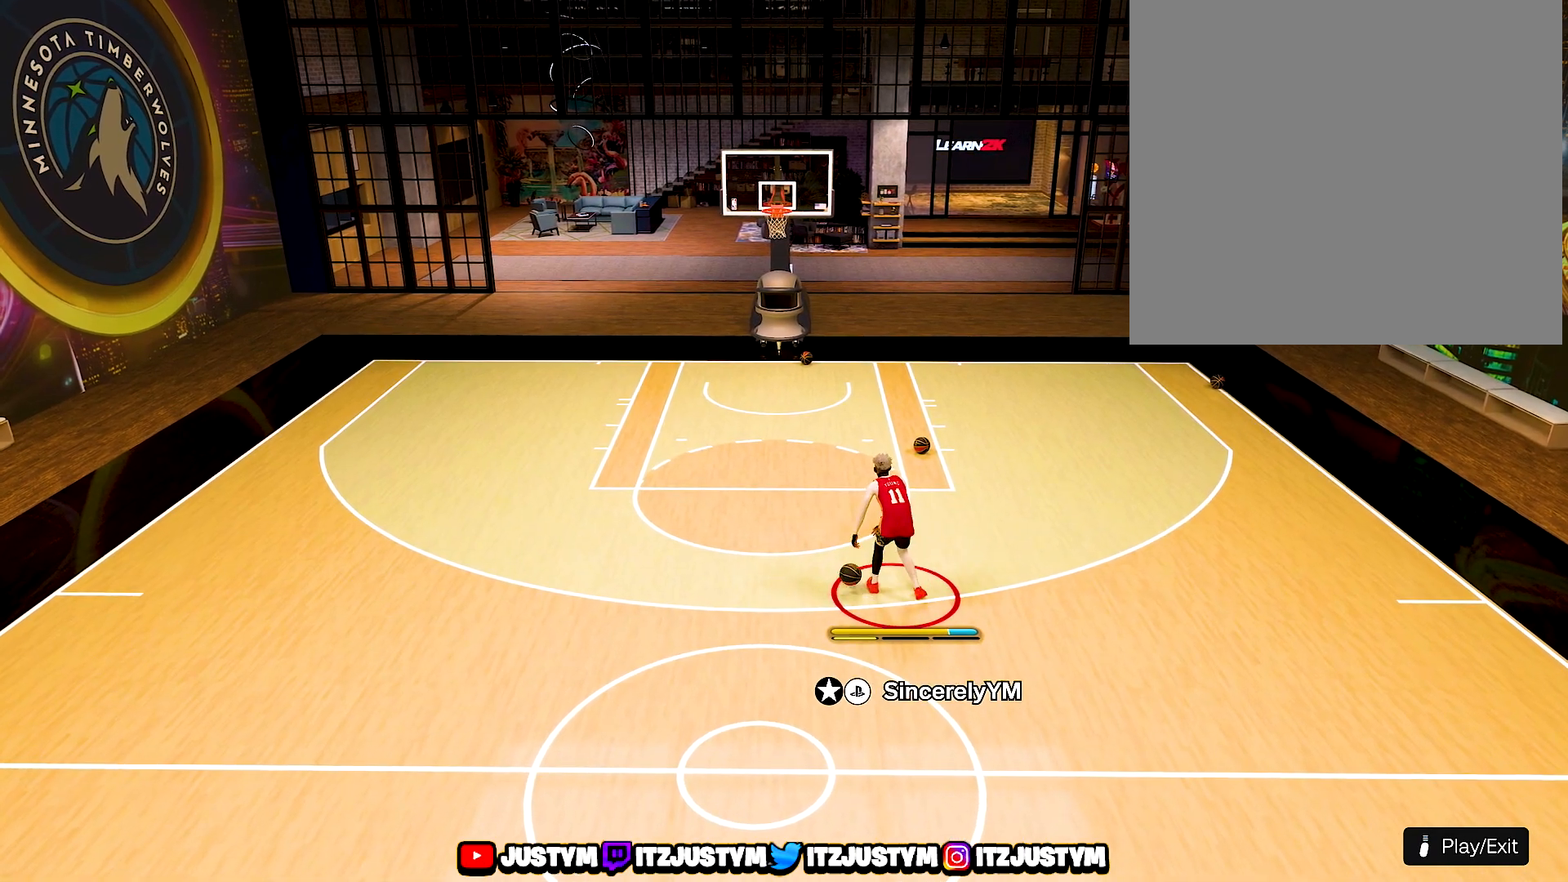
{"buttons": [], "left_stick": "center", "right_stick": "center", "events": [[217, "left_stick", "center"]]}
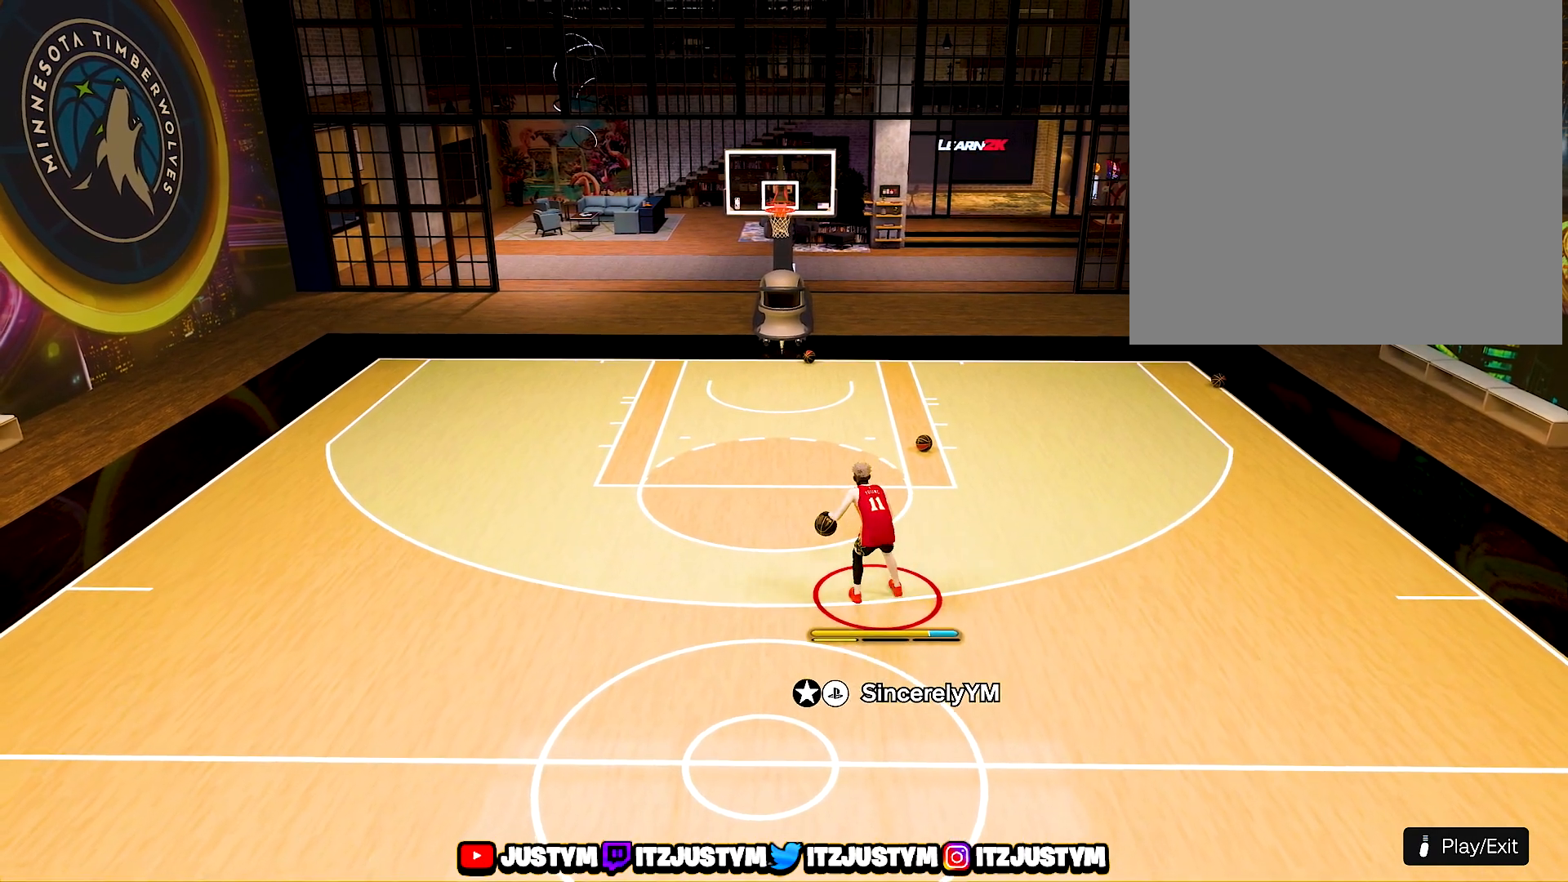
{"buttons": ["R2"], "left_stick": "center", "right_stick": "center", "events": [[50, "R2", "down"]]}
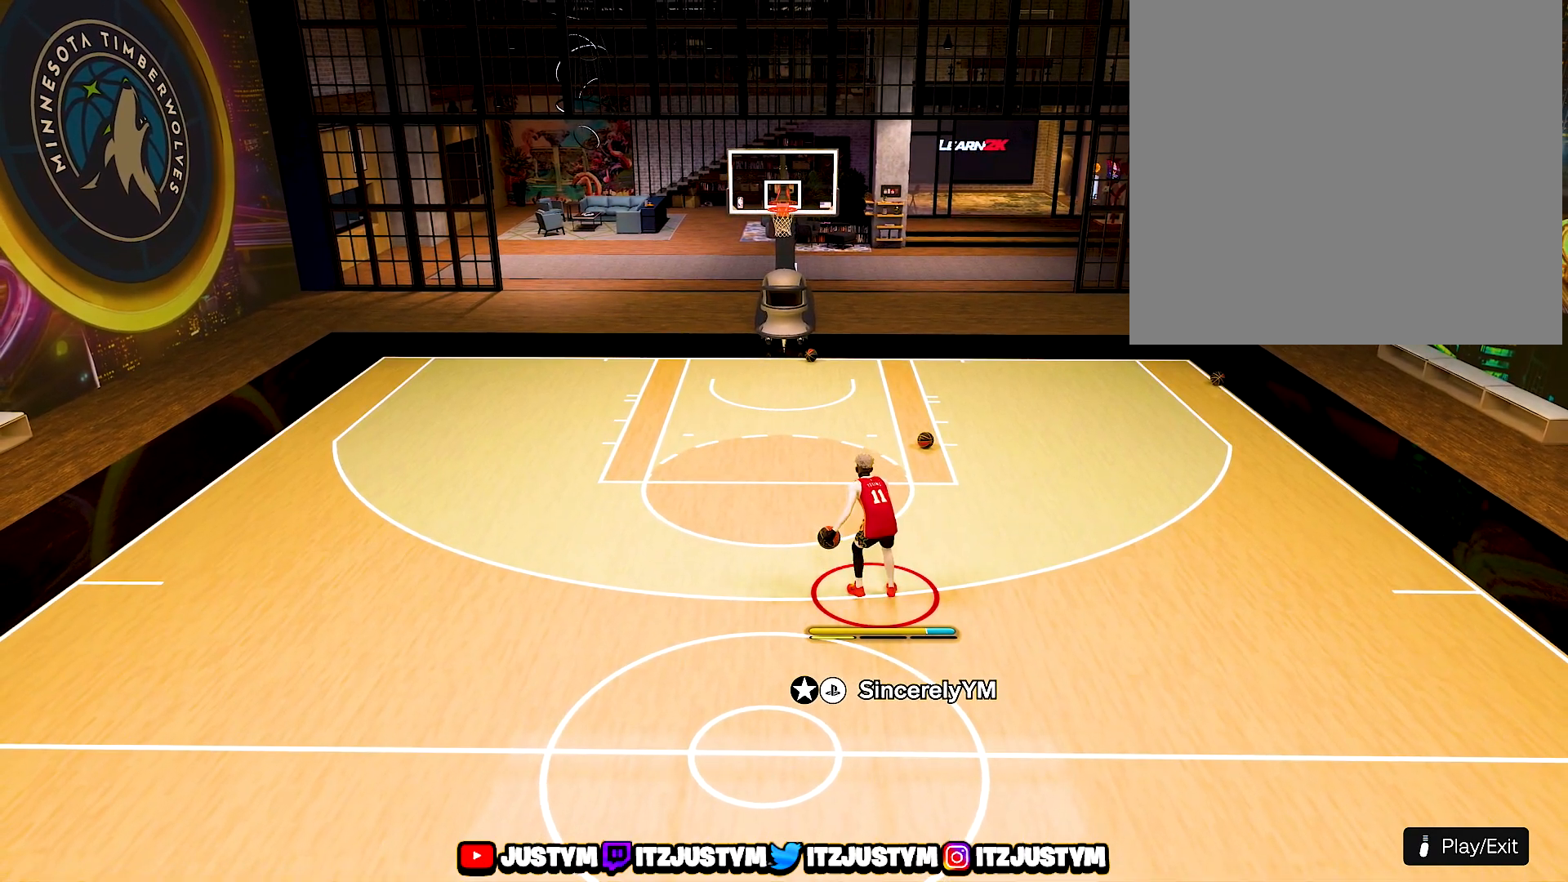
{"buttons": ["R2"], "left_stick": "center", "right_stick": "center", "events": [[217, "right_stick", "right"], [350, "right_stick", "center"]]}
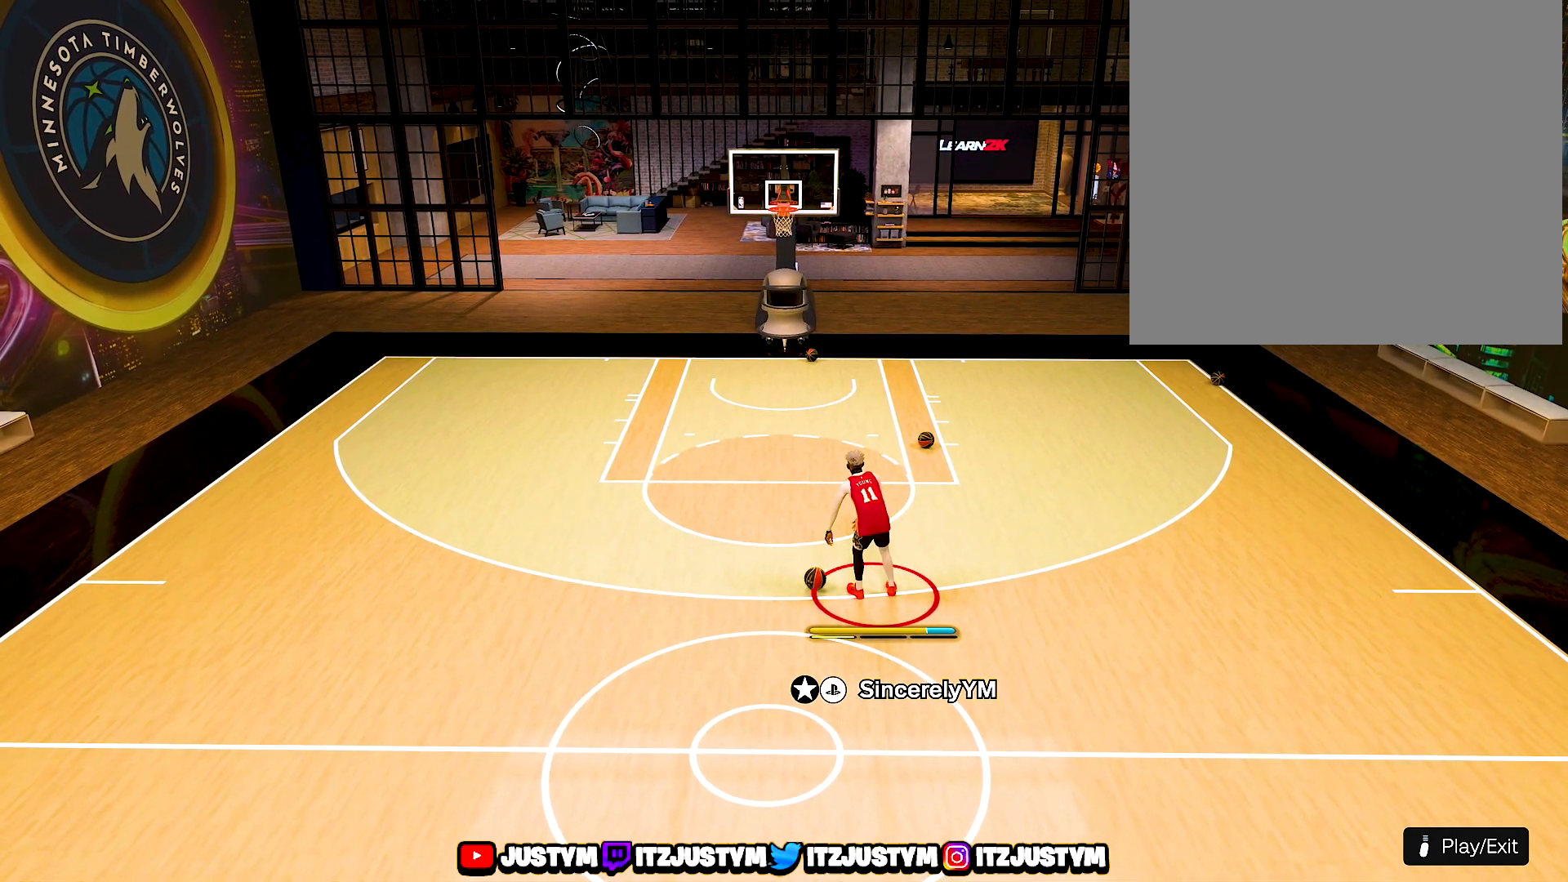
{"buttons": ["R2"], "left_stick": "center", "right_stick": "center", "events": [[200, "right_stick", "down-left"], [333, "right_stick", "center"]]}
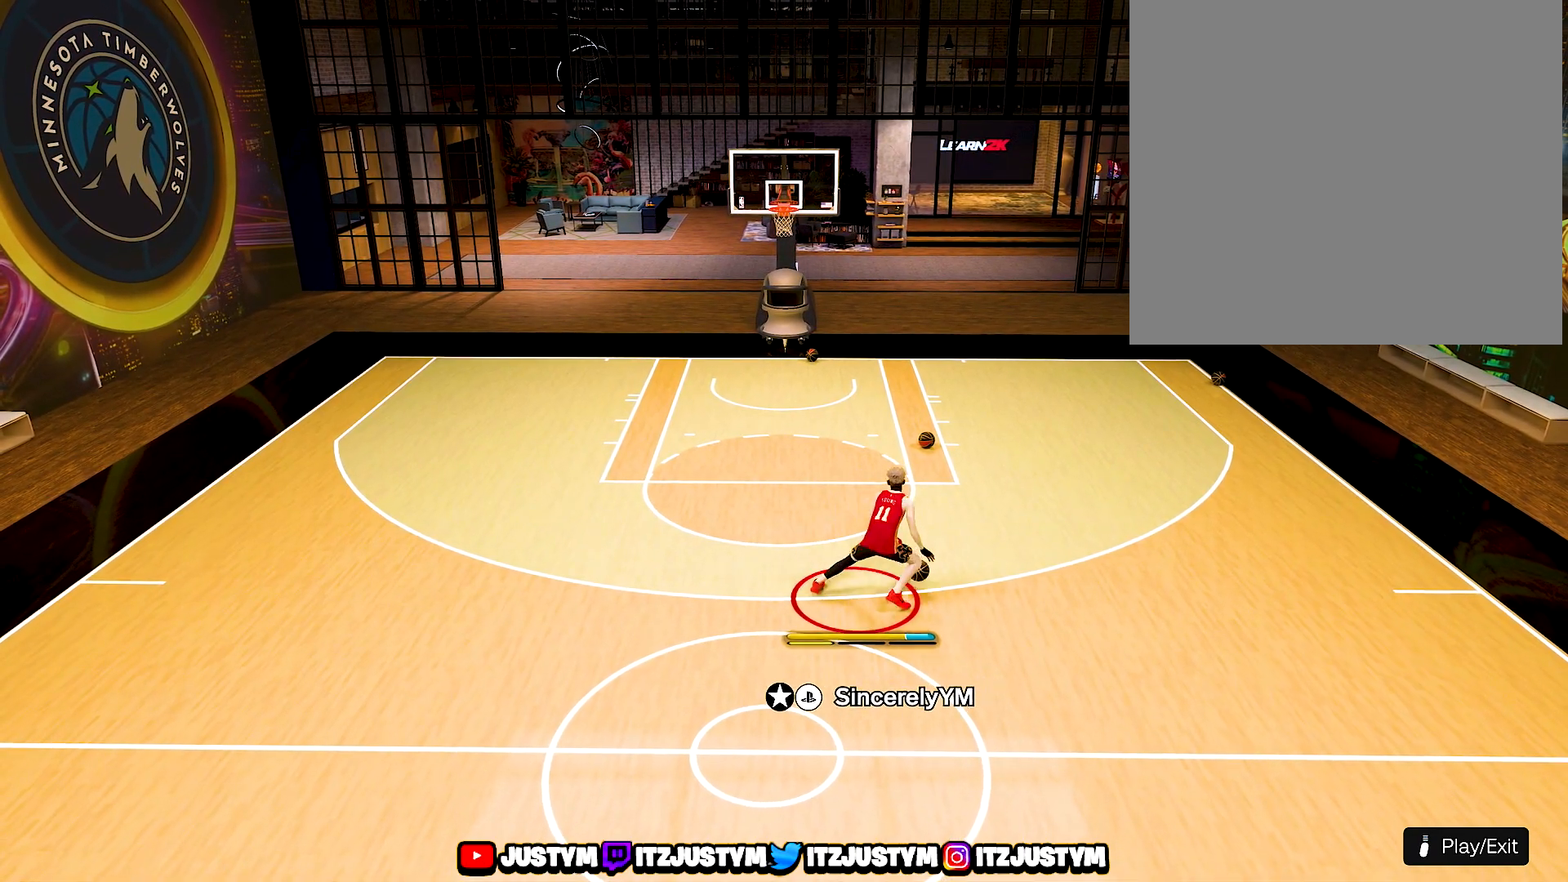
{"buttons": ["R2"], "left_stick": "center", "right_stick": "center", "events": []}
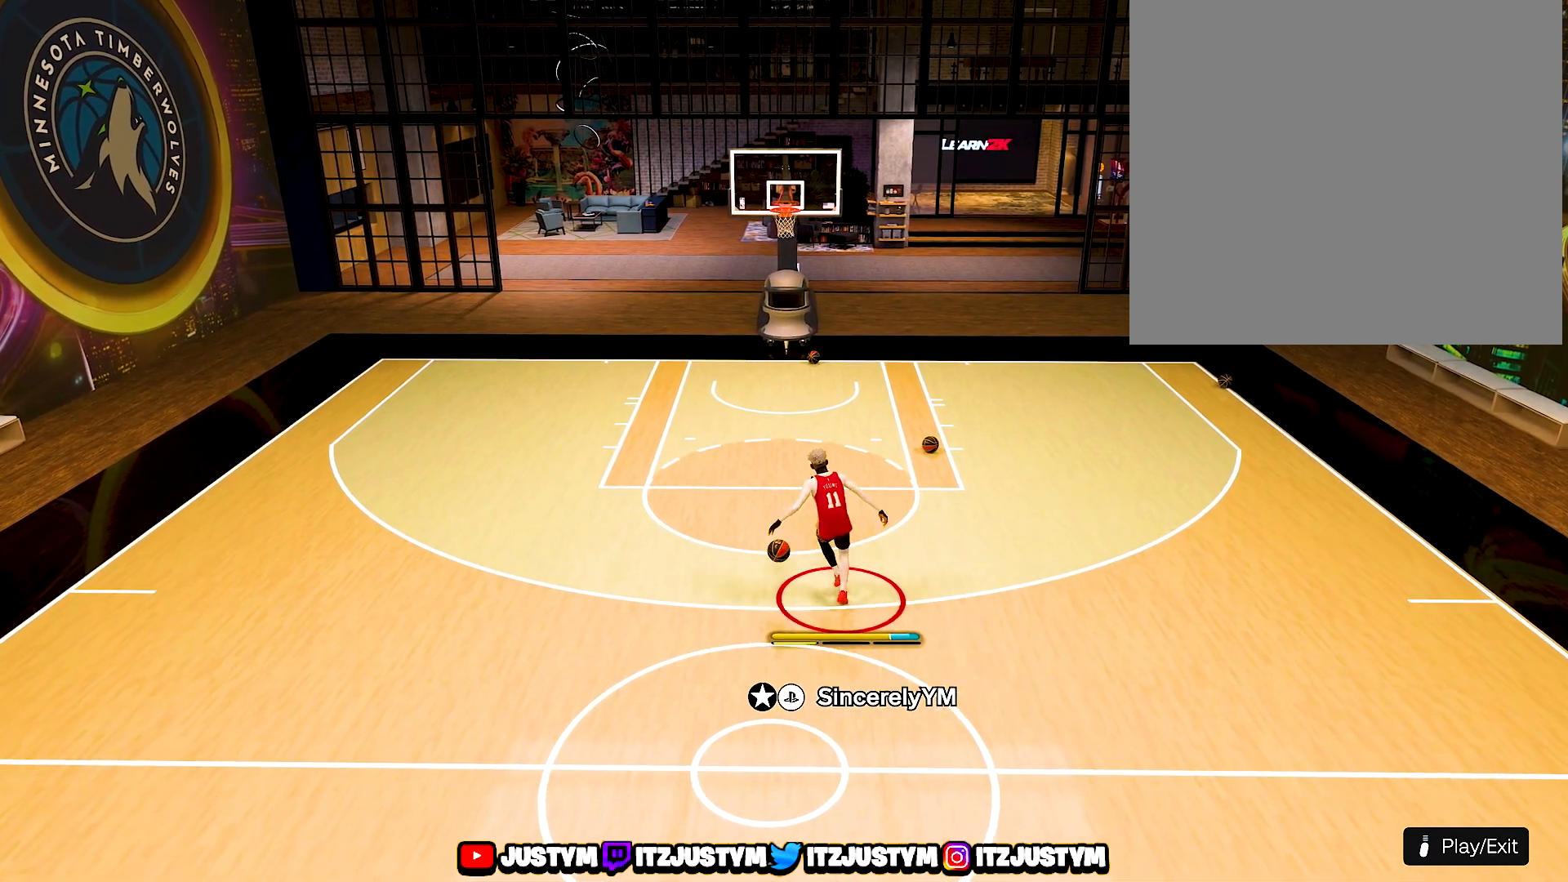
{"buttons": [], "left_stick": "center", "right_stick": "center", "events": [[367, "R2", "up"]]}
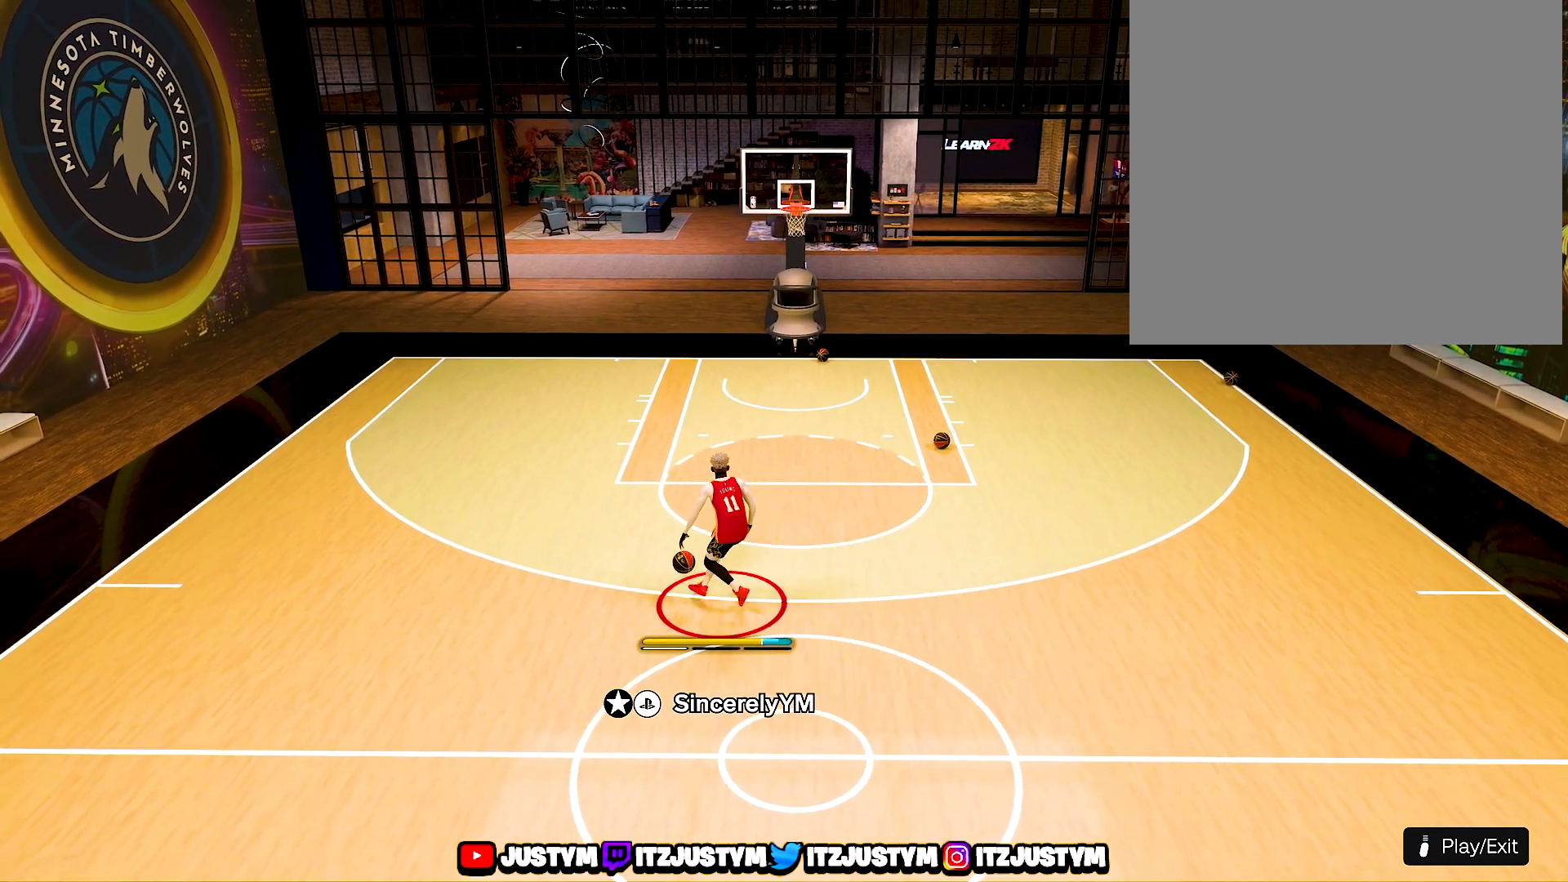
{"buttons": [], "left_stick": "center", "right_stick": "center", "events": []}
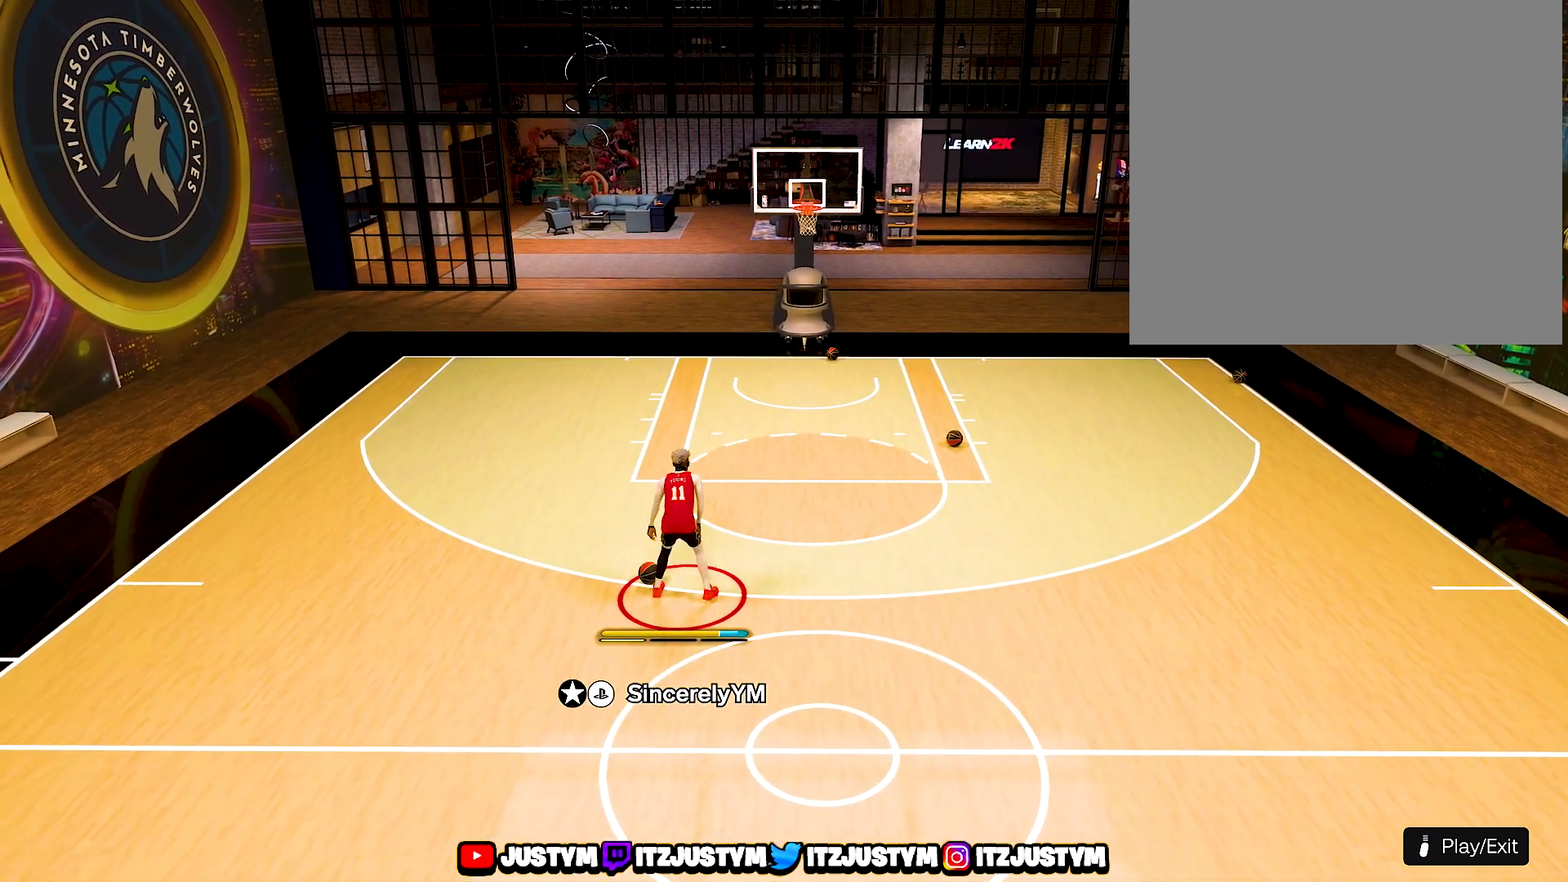
{"buttons": [], "left_stick": "center", "right_stick": "center", "events": []}
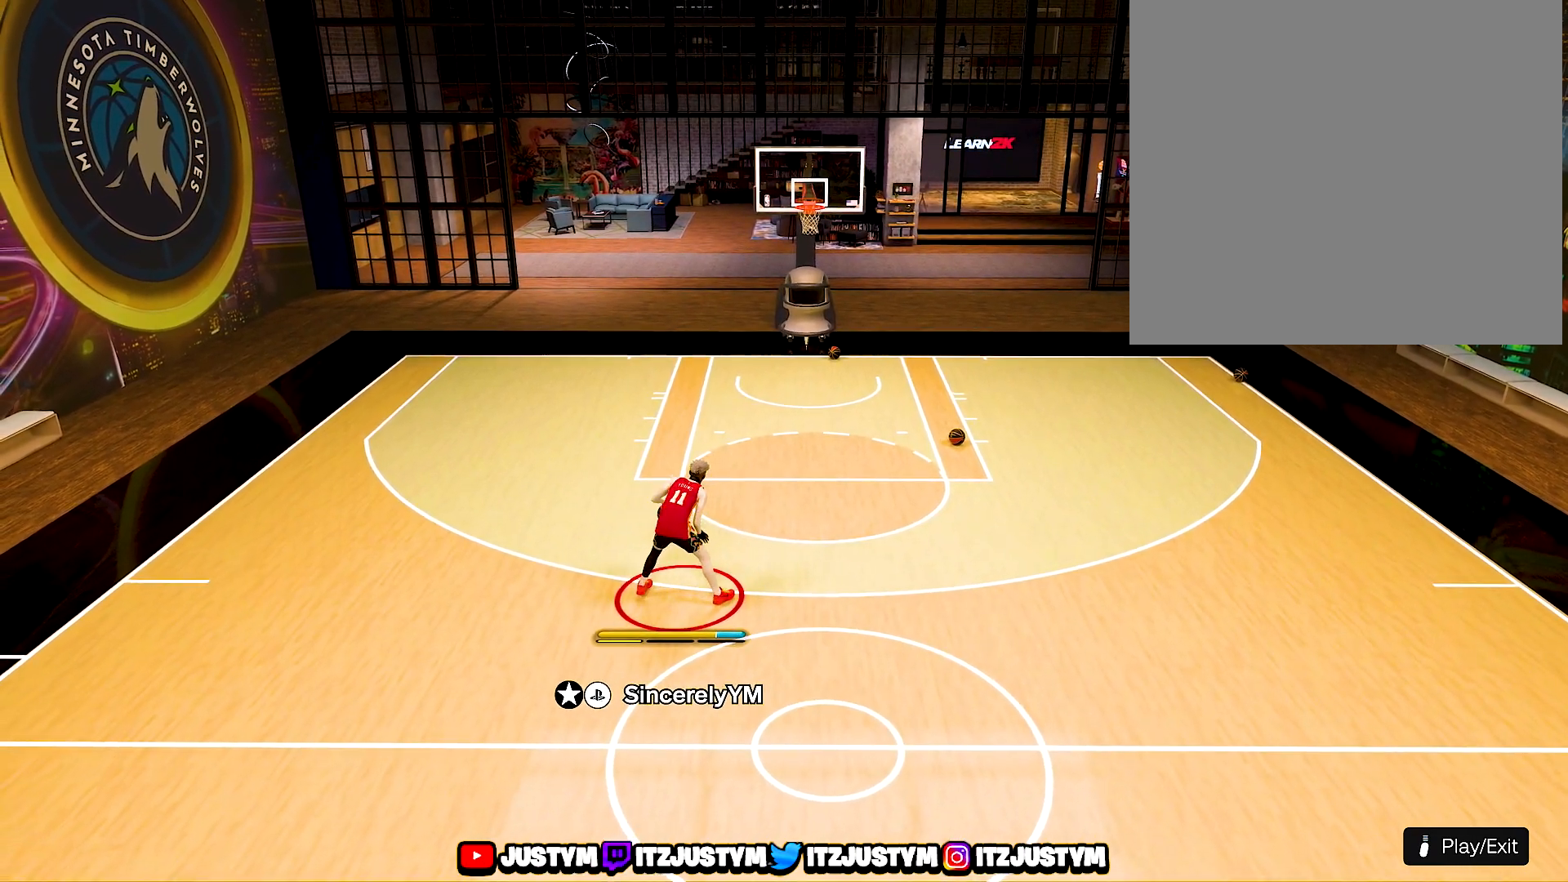
{"buttons": ["R2"], "left_stick": "center", "right_stick": "center", "events": [[67, "R2", "down"]]}
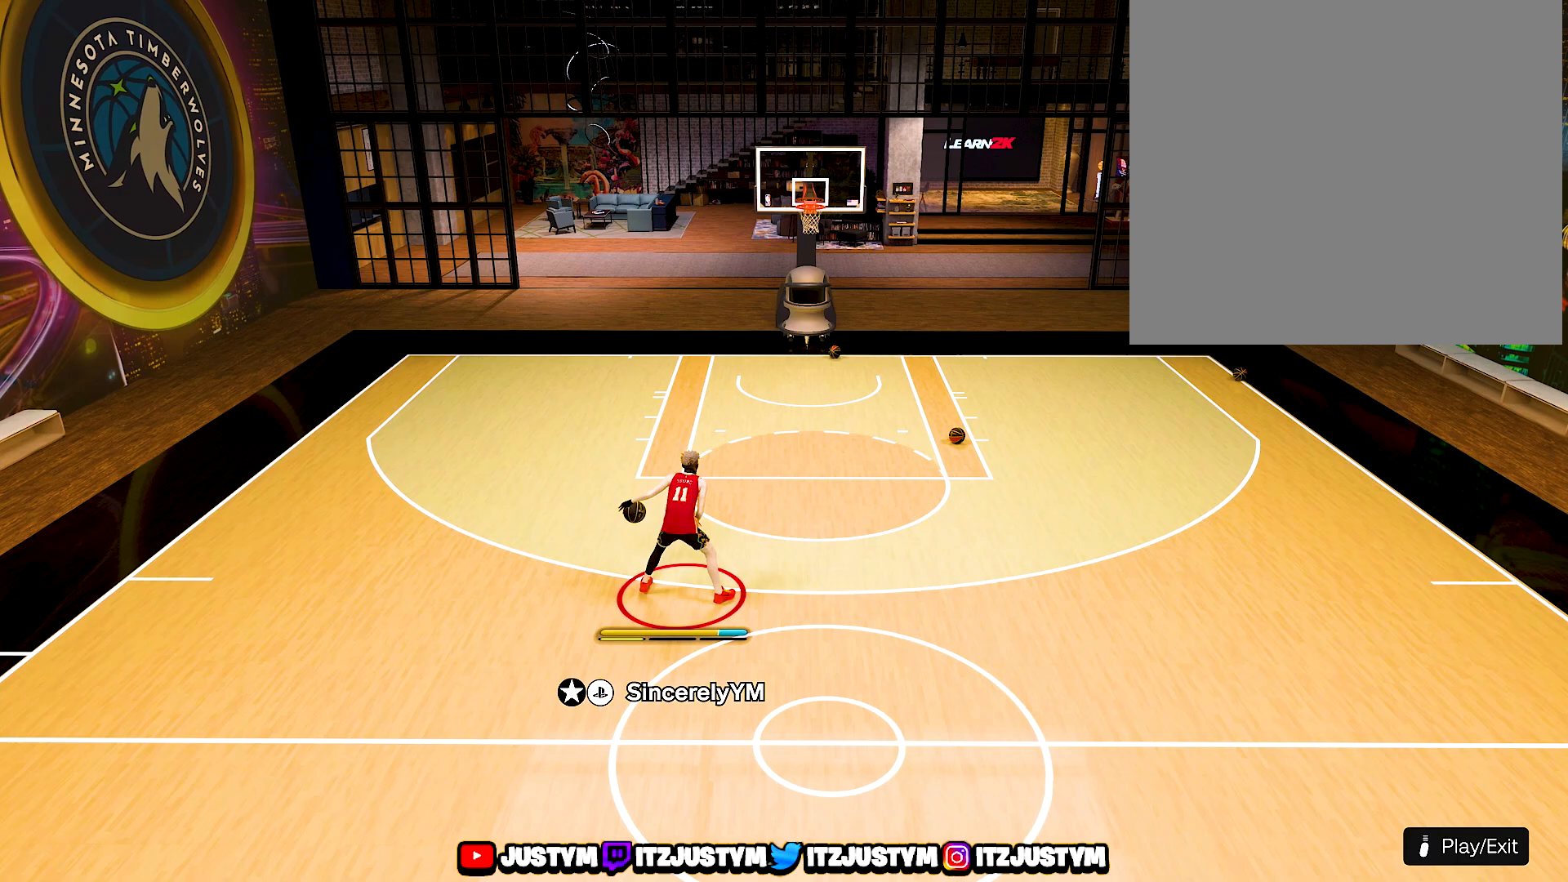
{"buttons": ["R2"], "left_stick": "center", "right_stick": "center", "events": []}
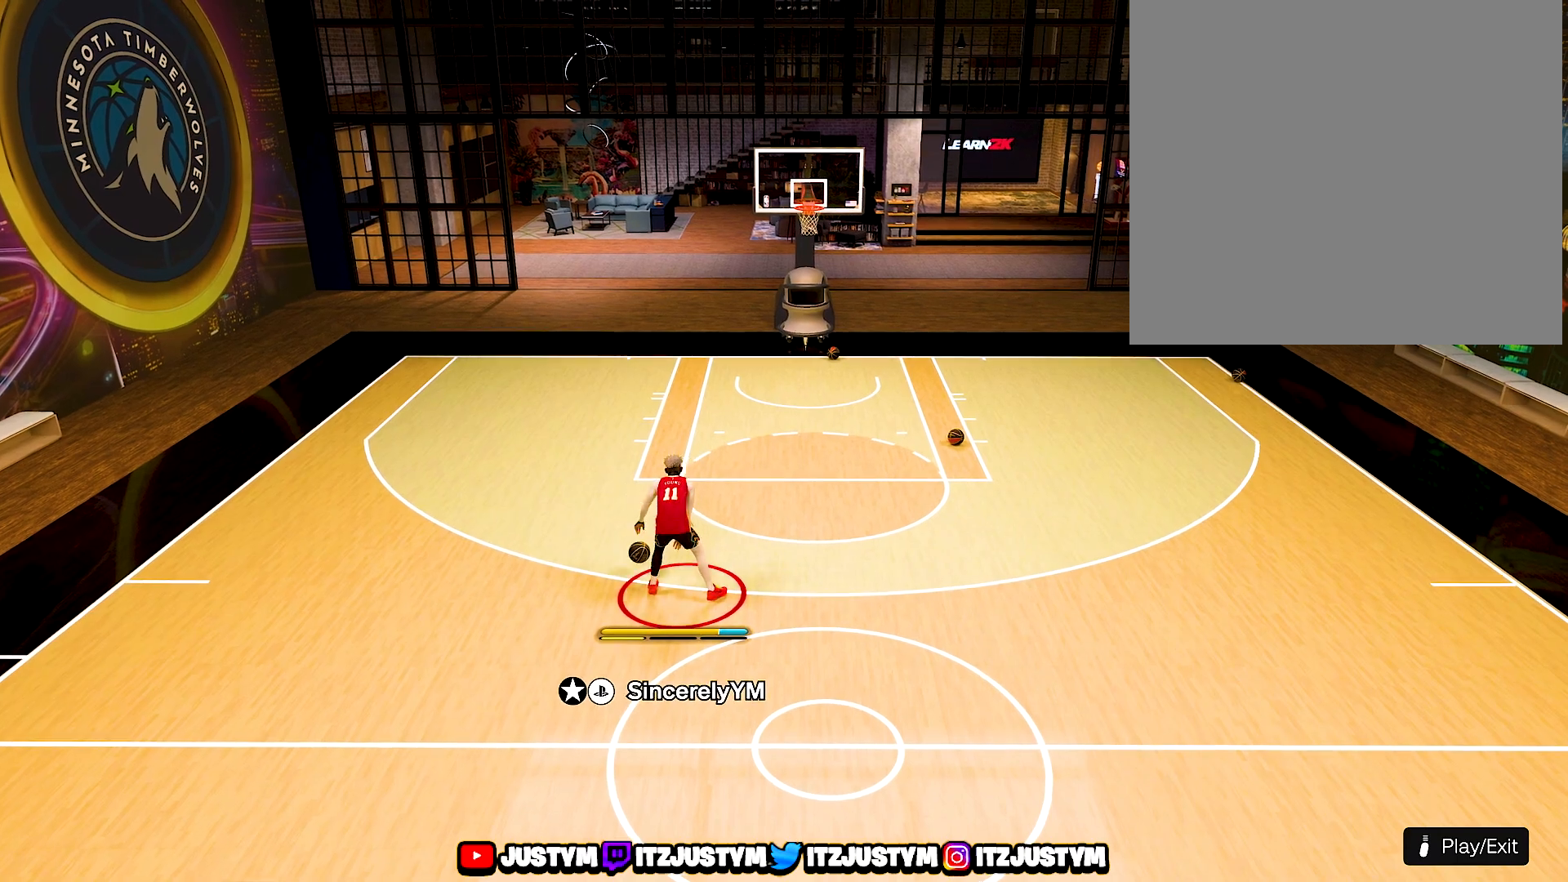
{"buttons": ["R2"], "left_stick": "center", "right_stick": "center", "events": [[267, "right_stick", "down"], [400, "right_stick", "center"]]}
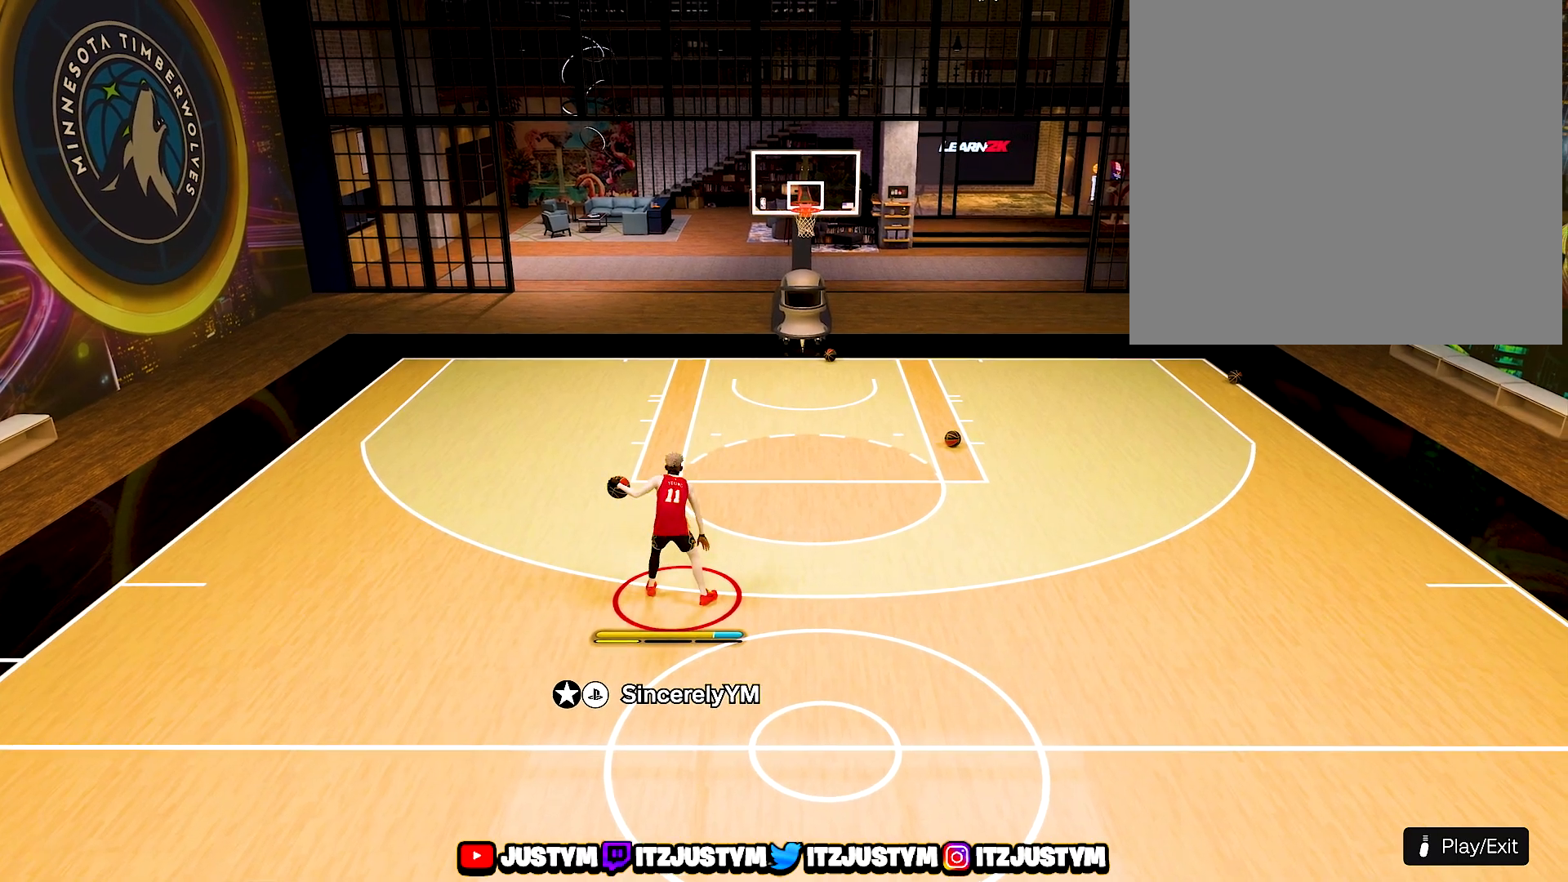
{"buttons": ["R2"], "left_stick": "center", "right_stick": "center", "events": []}
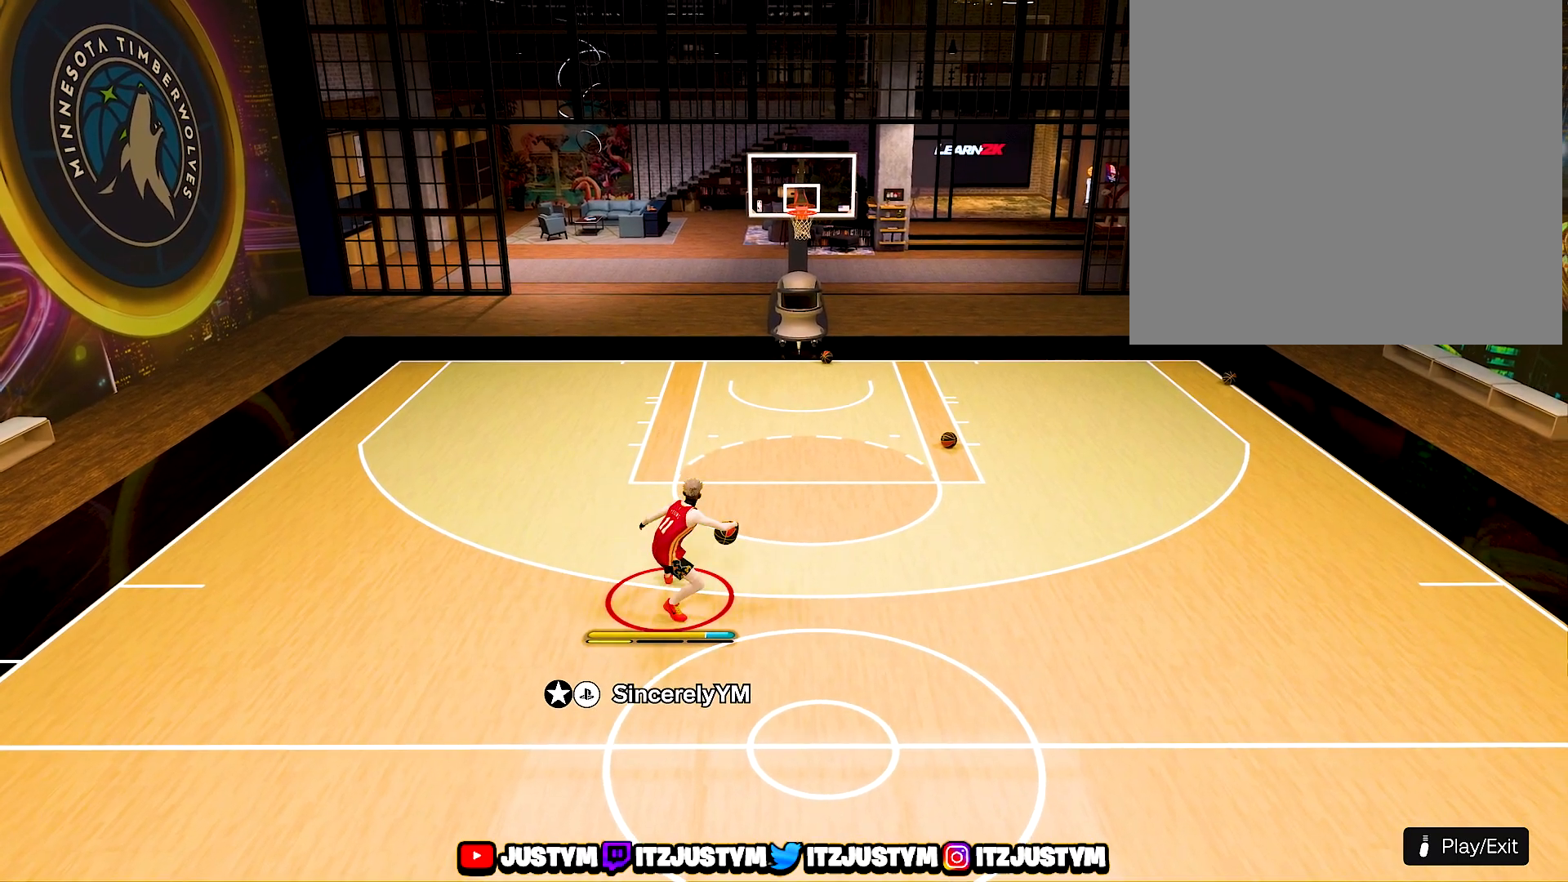
{"buttons": [], "left_stick": "center", "right_stick": "center", "events": [[183, "R2", "up"]]}
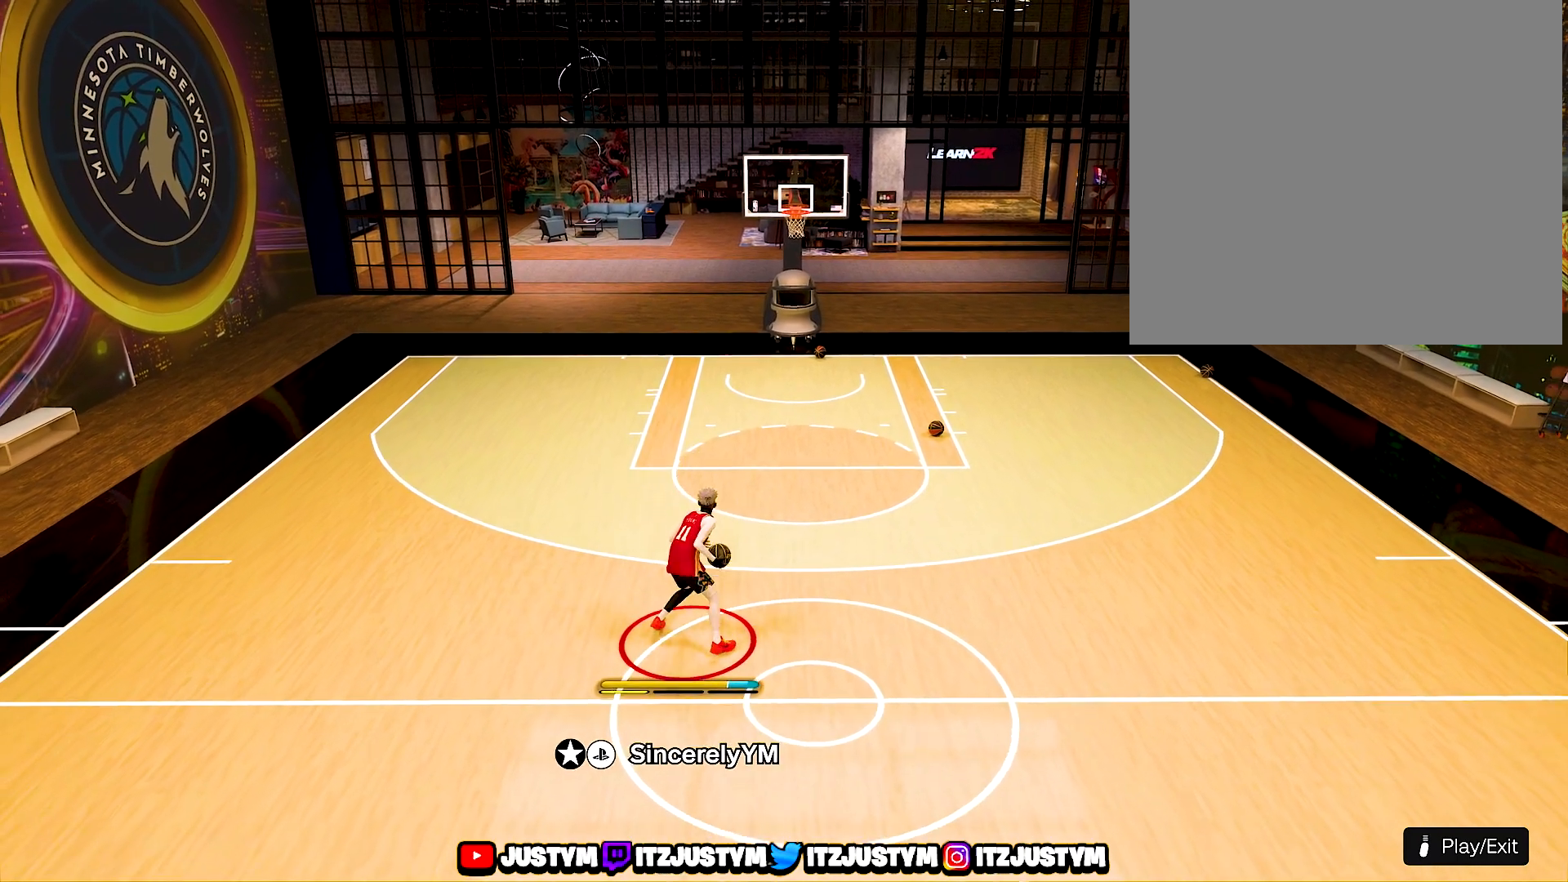
{"buttons": [], "left_stick": "left", "right_stick": "center", "events": [[333, "left_stick", "left"]]}
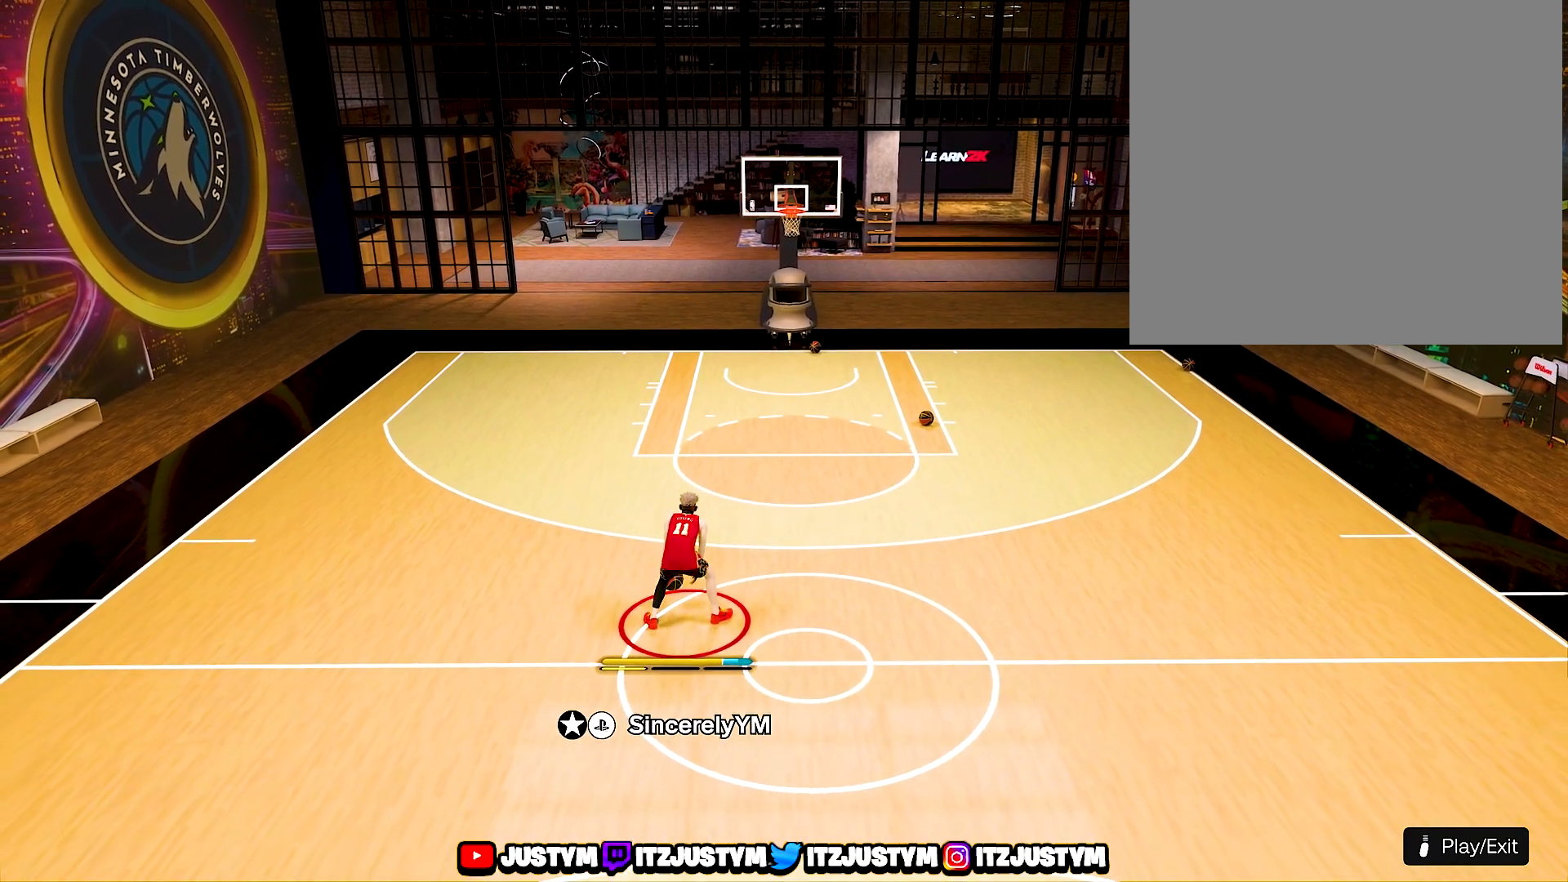
{"buttons": [], "left_stick": "center", "right_stick": "center", "events": [[117, "left_stick", "up-left"], [217, "left_stick", "center"]]}
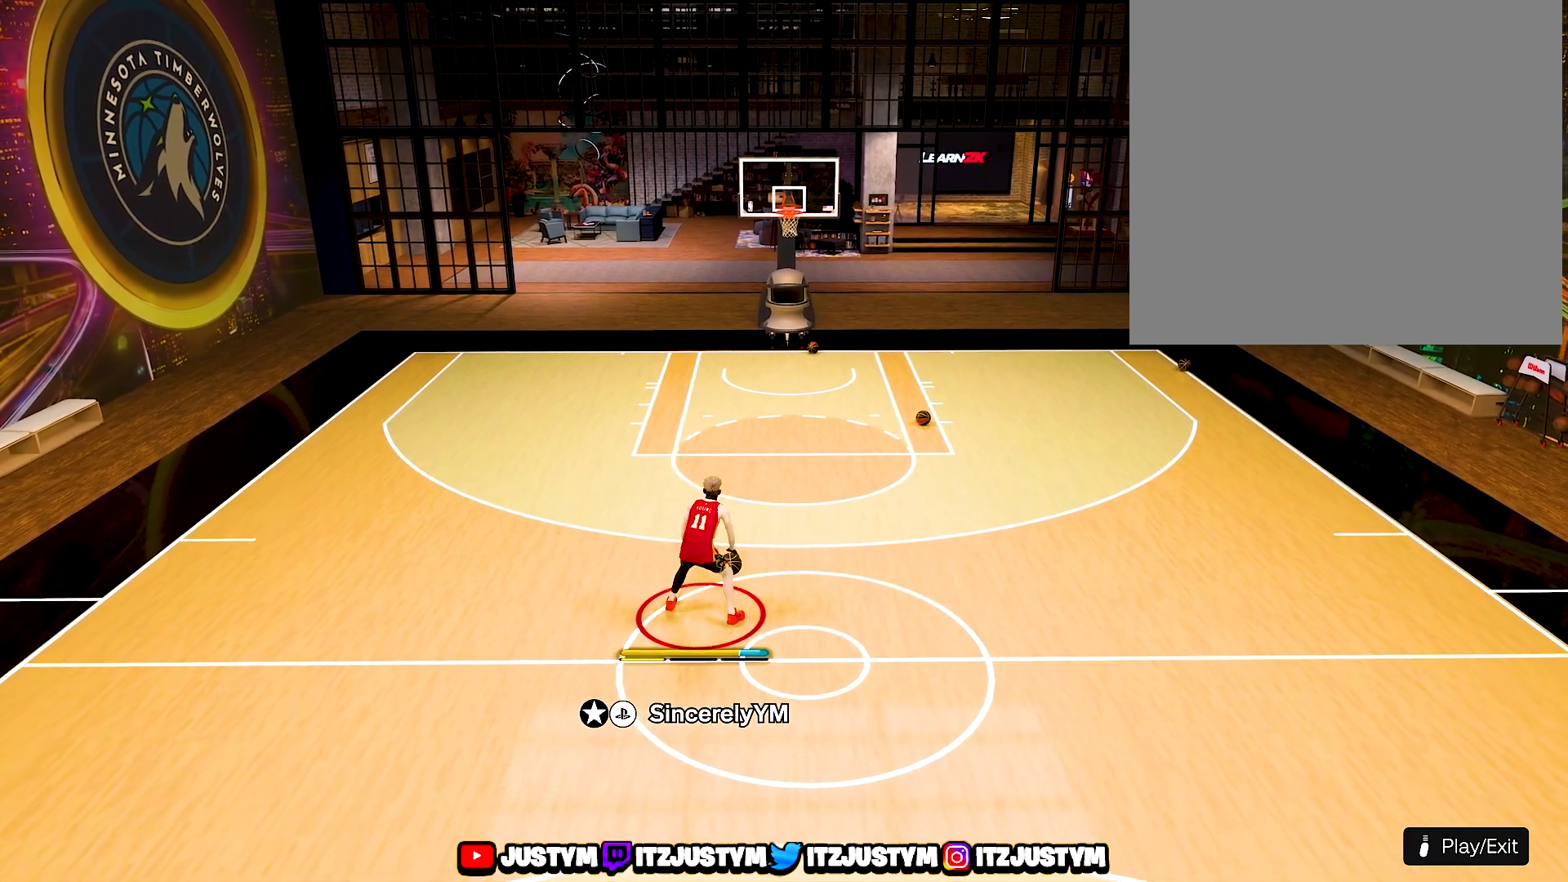
{"buttons": [], "left_stick": "left", "right_stick": "center", "events": [[133, "left_stick", "left"]]}
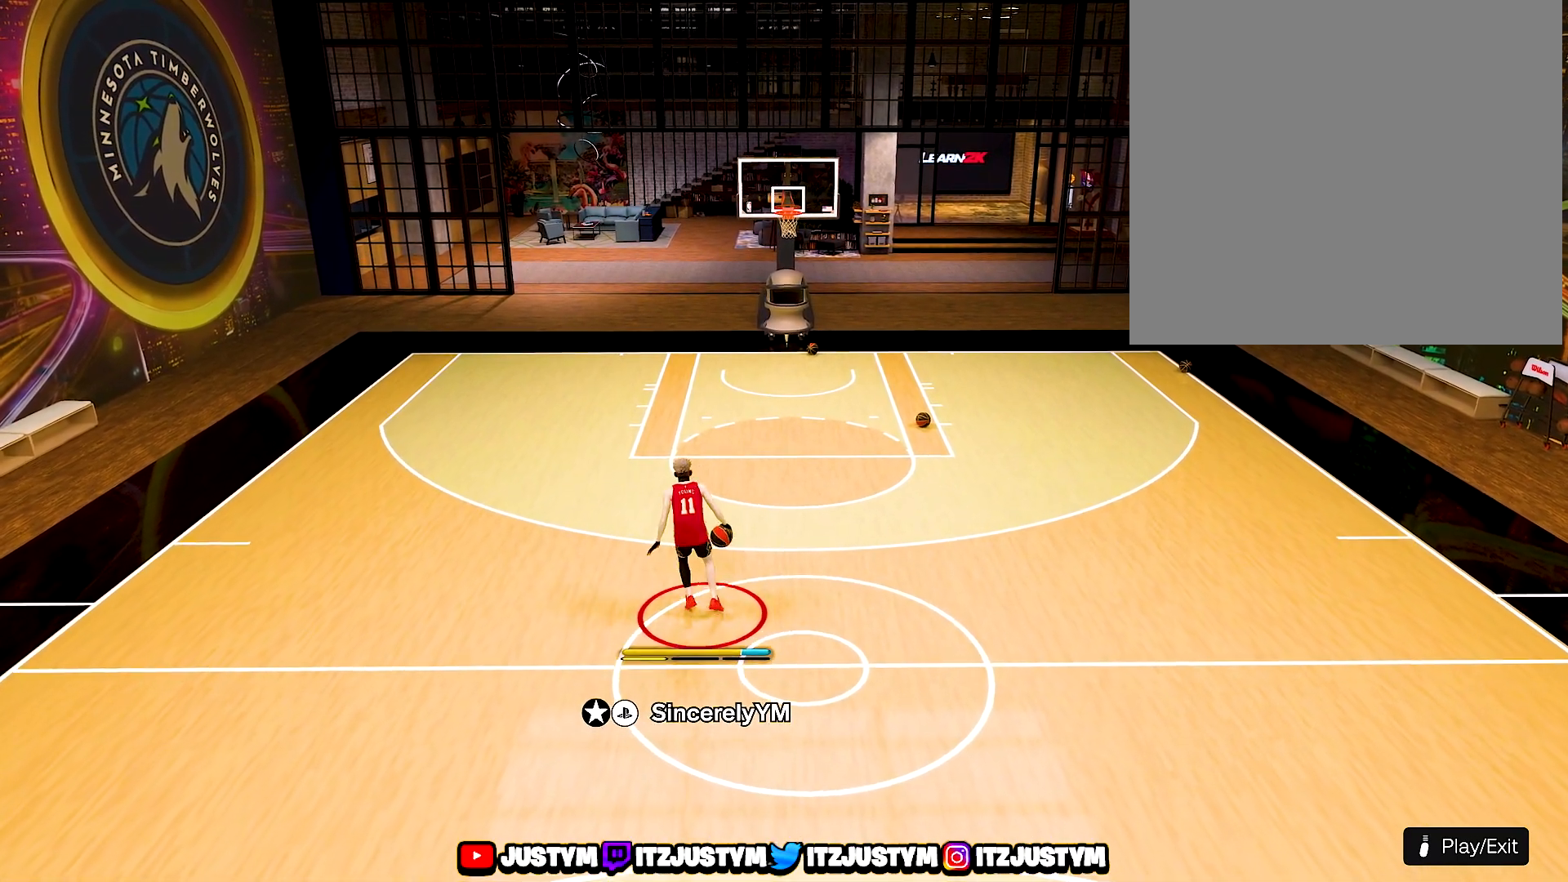
{"buttons": [], "left_stick": "center", "right_stick": "center", "events": [[50, "left_stick", "center"]]}
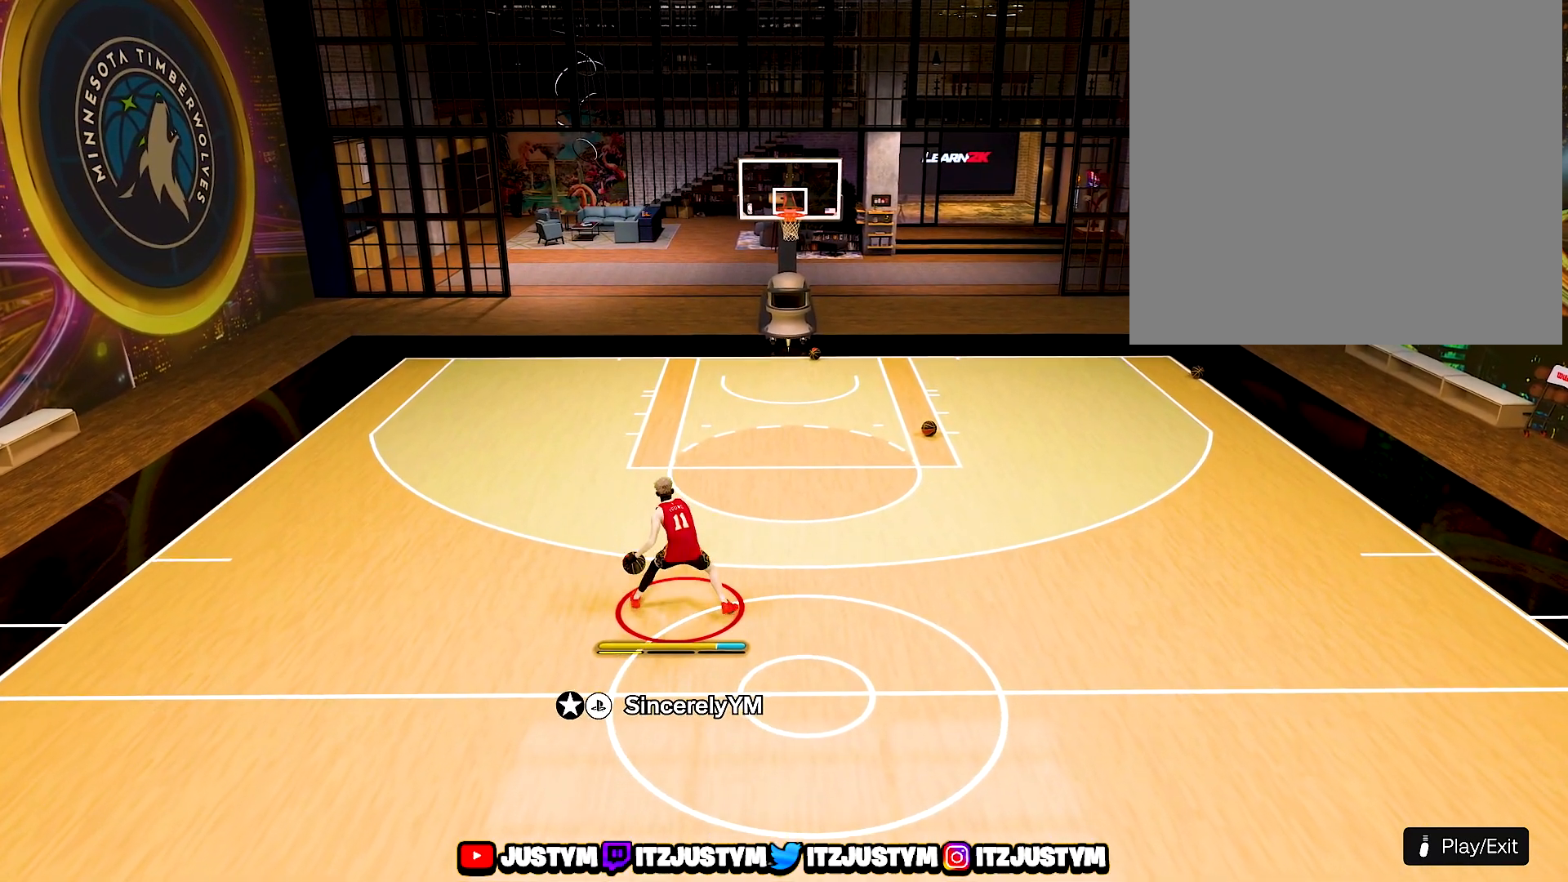
{"buttons": ["R2"], "left_stick": "center", "right_stick": "center", "events": [[433, "R2", "down"]]}
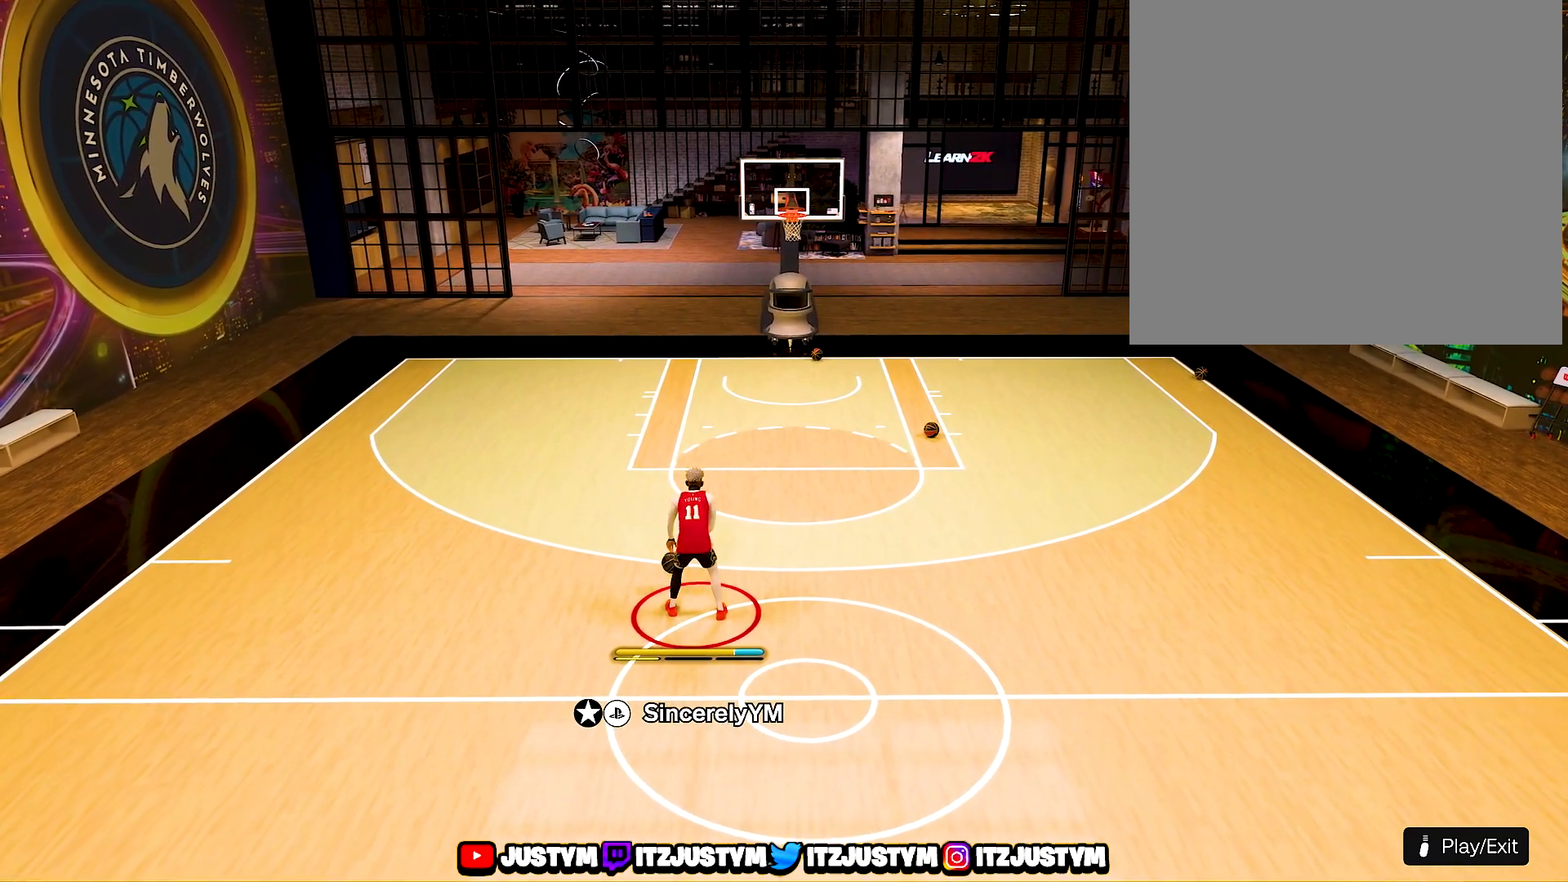
{"buttons": ["R2"], "left_stick": "center", "right_stick": "center", "events": []}
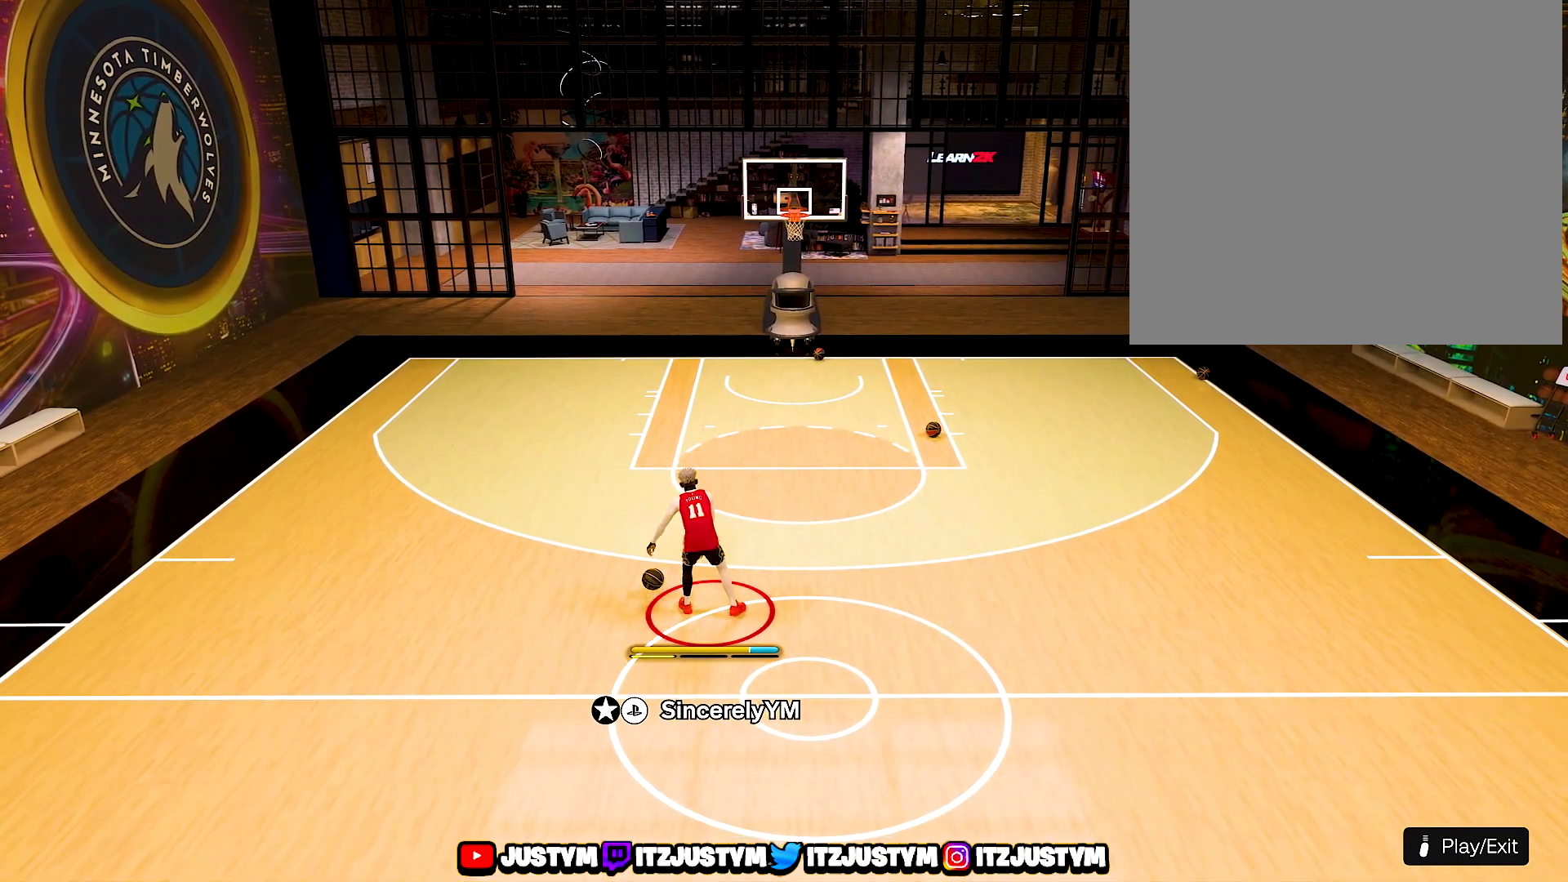
{"buttons": ["R2"], "left_stick": "center", "right_stick": "right", "events": [[417, "right_stick", "right"]]}
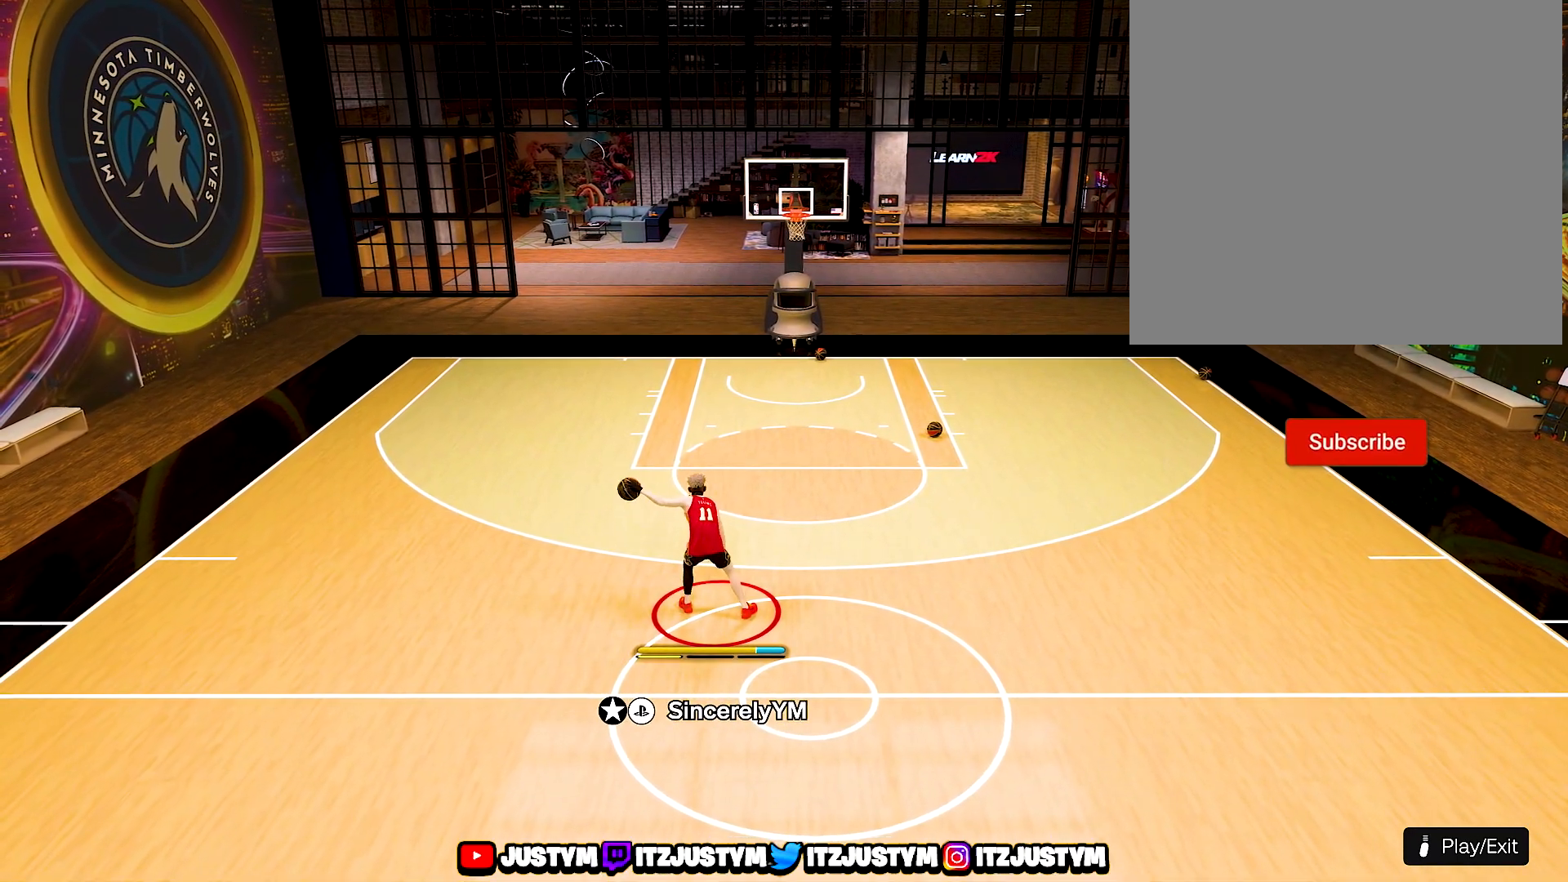
{"buttons": ["R2"], "left_stick": "center", "right_stick": "center", "events": [[83, "right_stick", "center"]]}